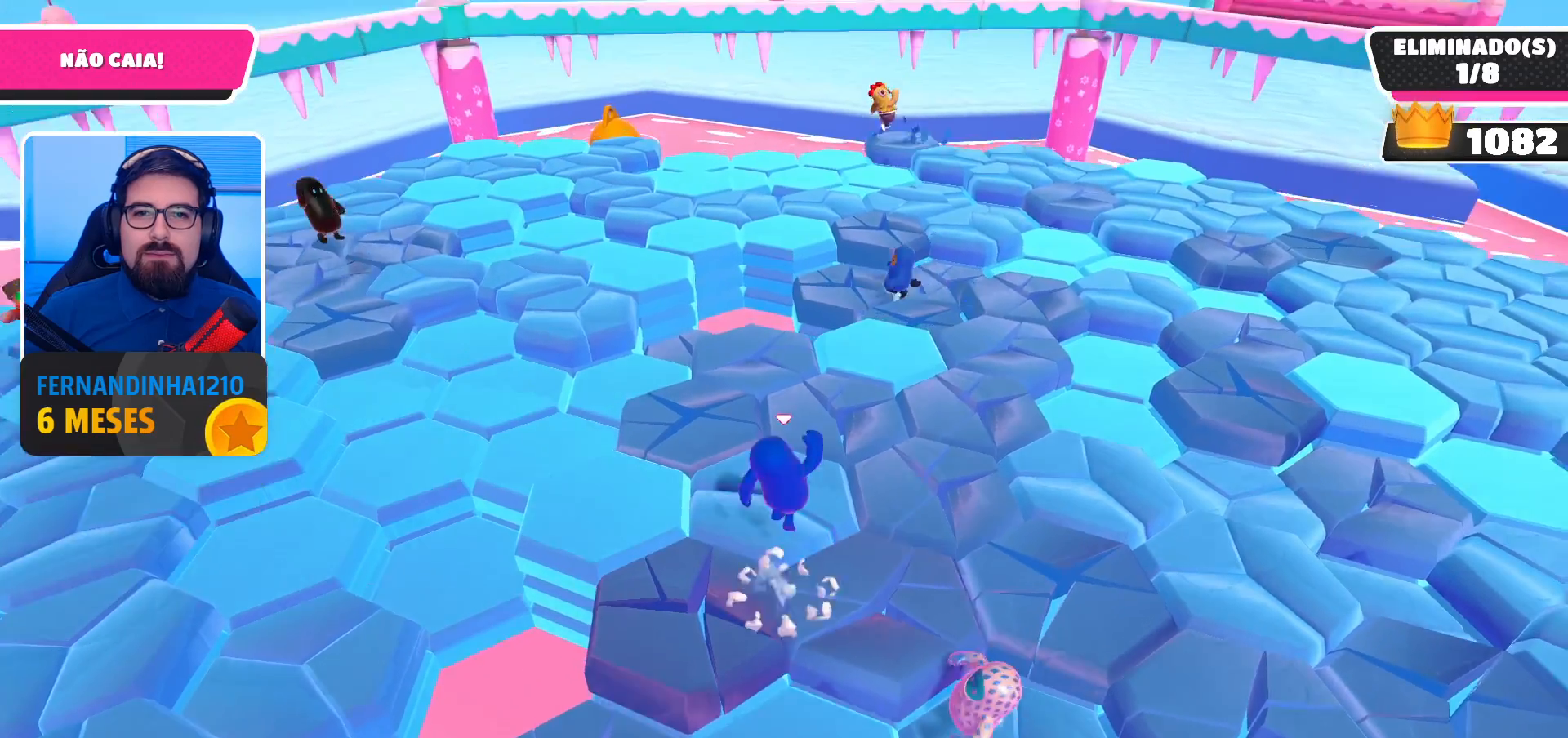
Gameplay with a controller (Xbox layout); each line is a JSON object with the inputs held at the frame after it. "events" lists button and stick changes between this image and that frame as [ms after this image, input, new state], when the widget could be followed in between. Not read: L3 R3.
{"buttons": [], "left_stick": "center", "right_stick": "center", "events": [[100, "left_stick", "right"], [133, "right_stick", "right"], [200, "left_stick", "down-right"], [333, "left_stick", "down"], [400, "right_stick", "center"], [433, "left_stick", "center"]]}
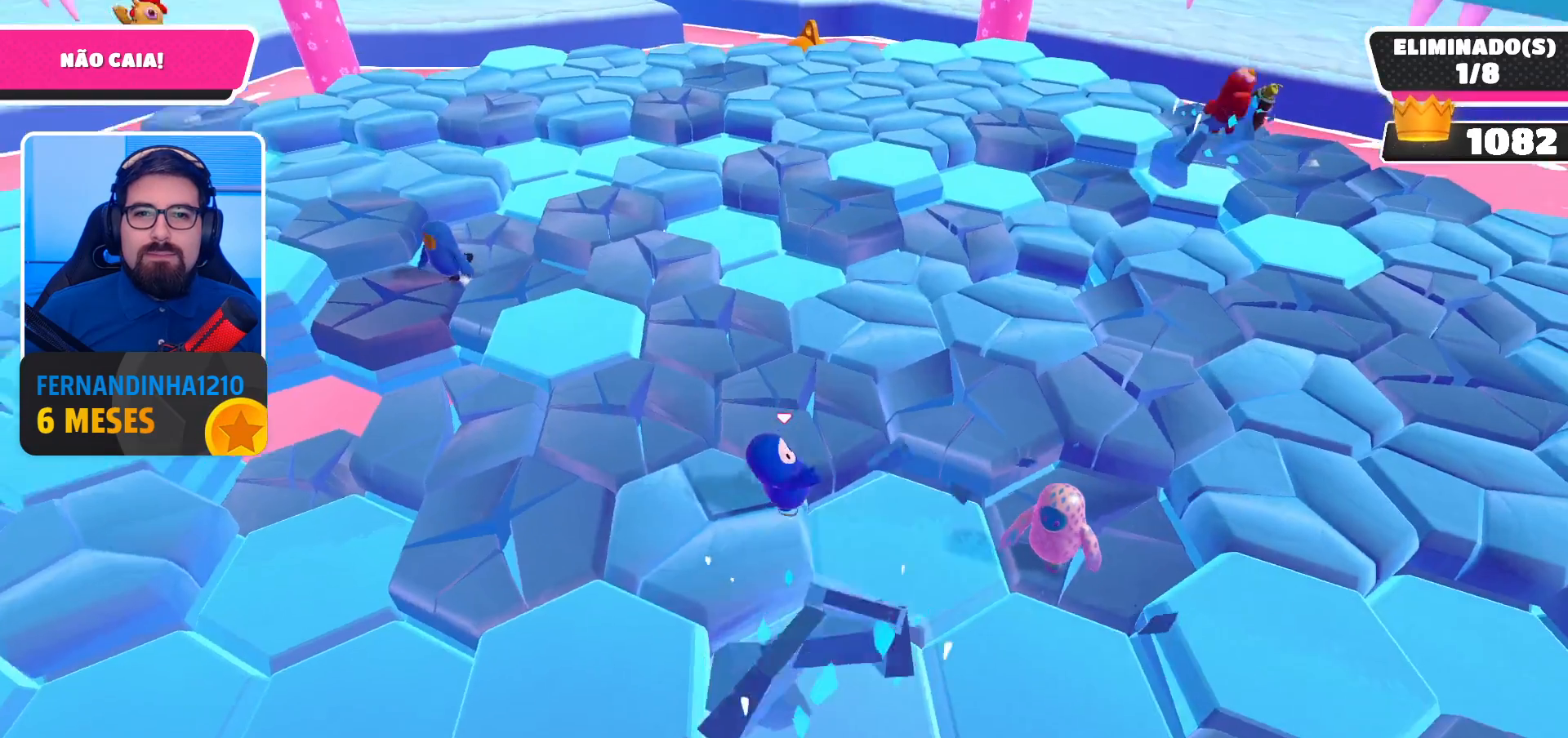
{"buttons": [], "left_stick": "right", "right_stick": "center", "events": [[100, "left_stick", "down-right"], [300, "left_stick", "left"], [500, "left_stick", "right"]]}
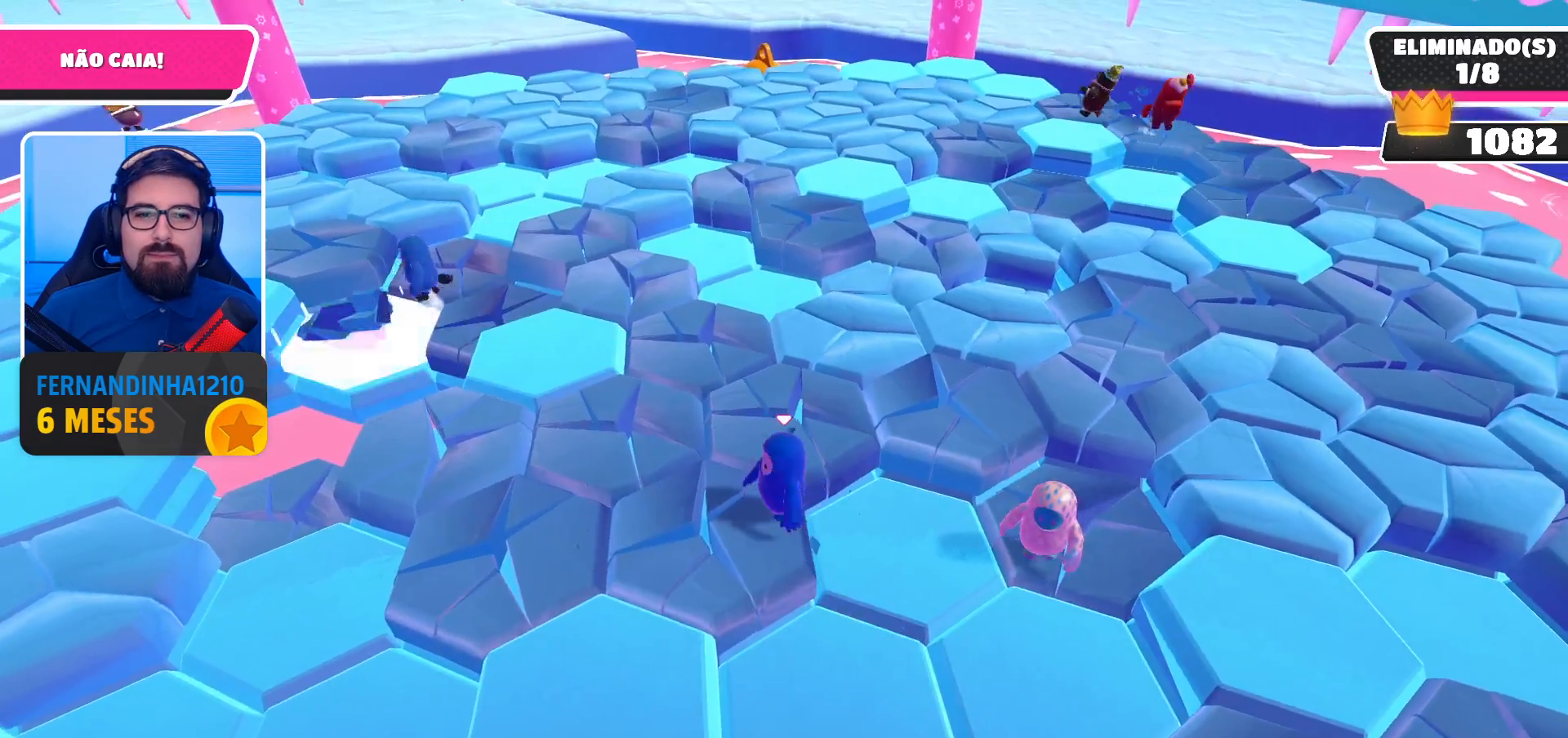
{"buttons": [], "left_stick": "up-left", "right_stick": "center", "events": [[133, "left_stick", "up-left"], [300, "left_stick", "center"], [433, "left_stick", "up-left"]]}
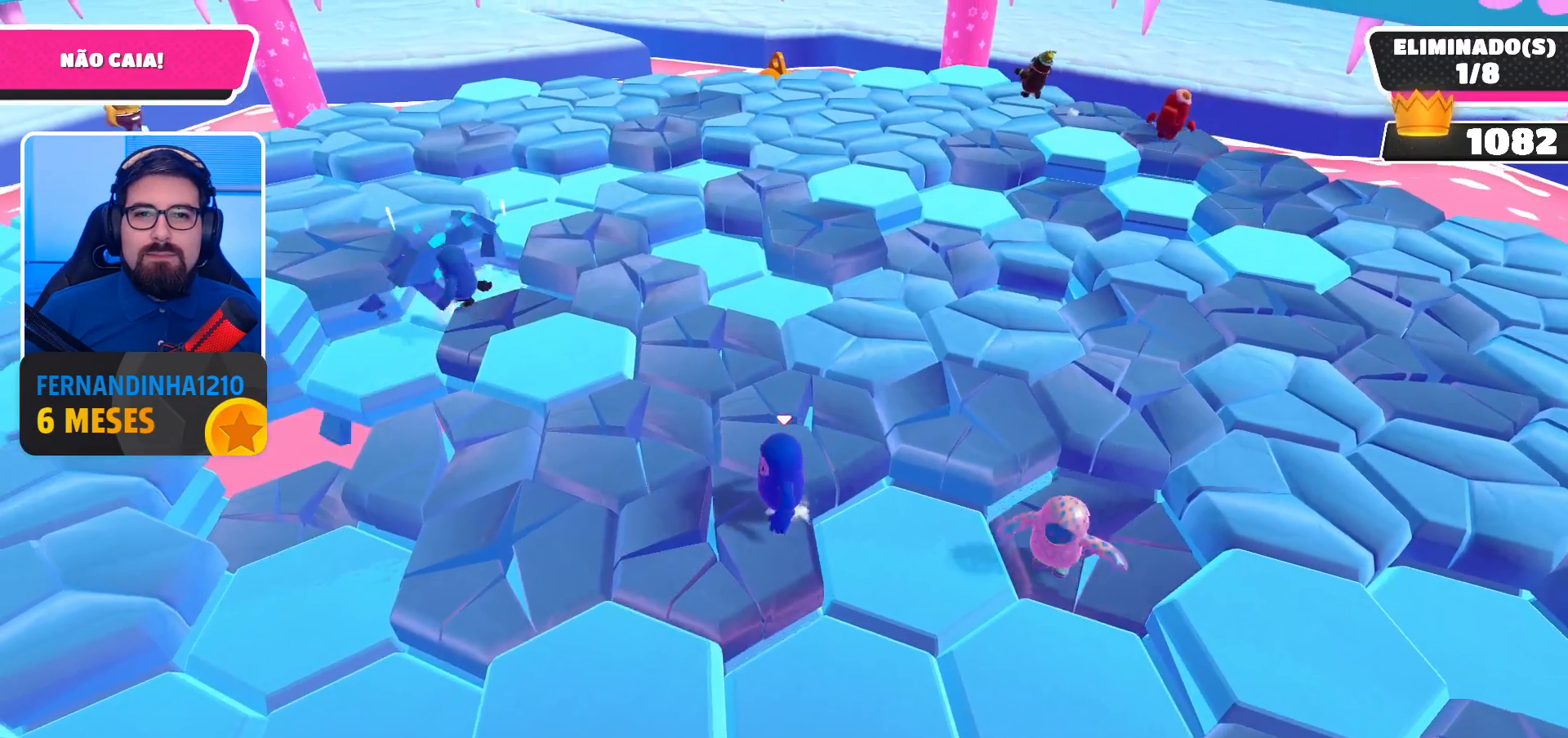
{"buttons": [], "left_stick": "up-left", "right_stick": "center", "events": [[167, "left_stick", "up-right"], [367, "left_stick", "up-left"]]}
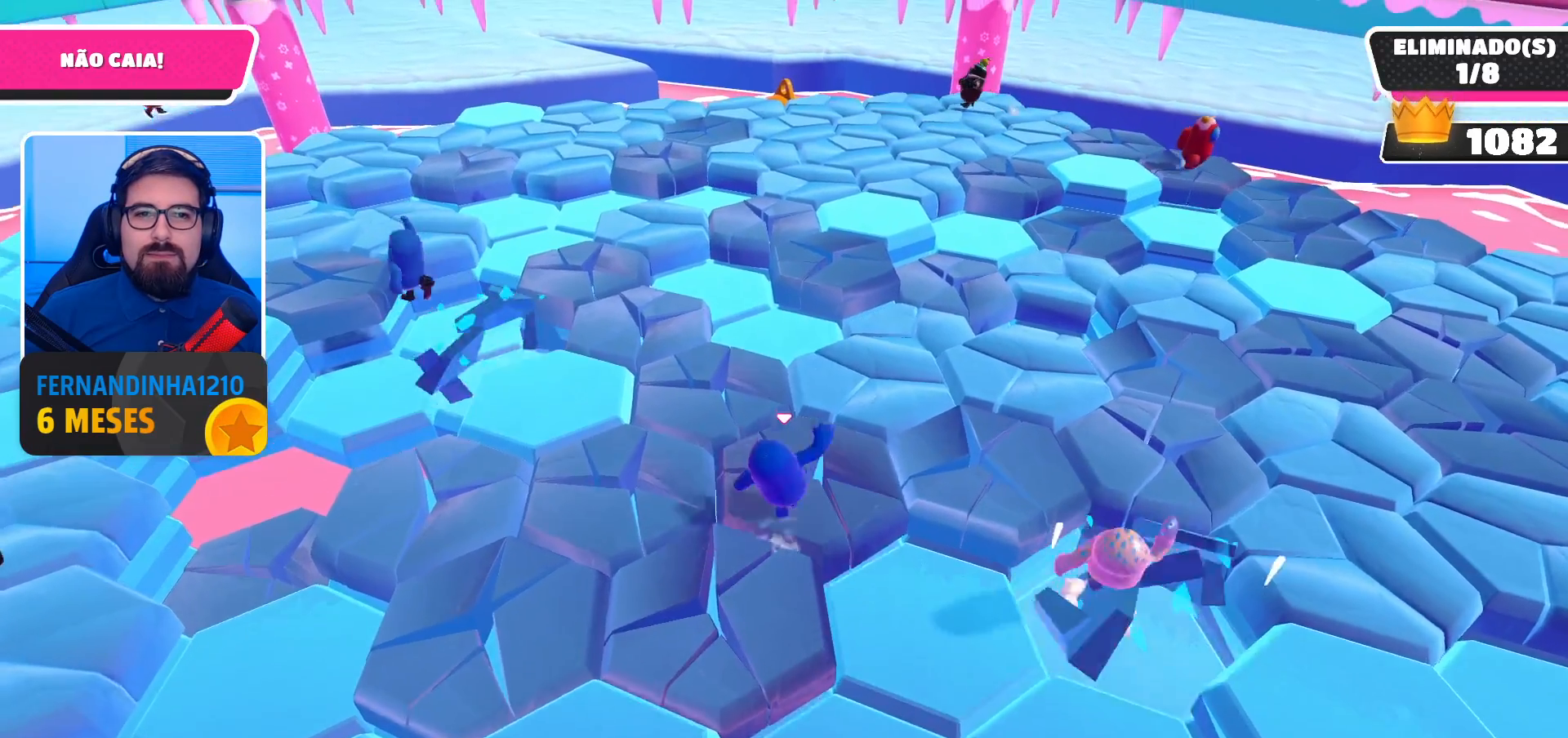
{"buttons": [], "left_stick": "center", "right_stick": "right", "events": [[67, "left_stick", "down-left"], [133, "left_stick", "down-right"], [267, "left_stick", "up-right"], [300, "right_stick", "right"], [367, "left_stick", "center"]]}
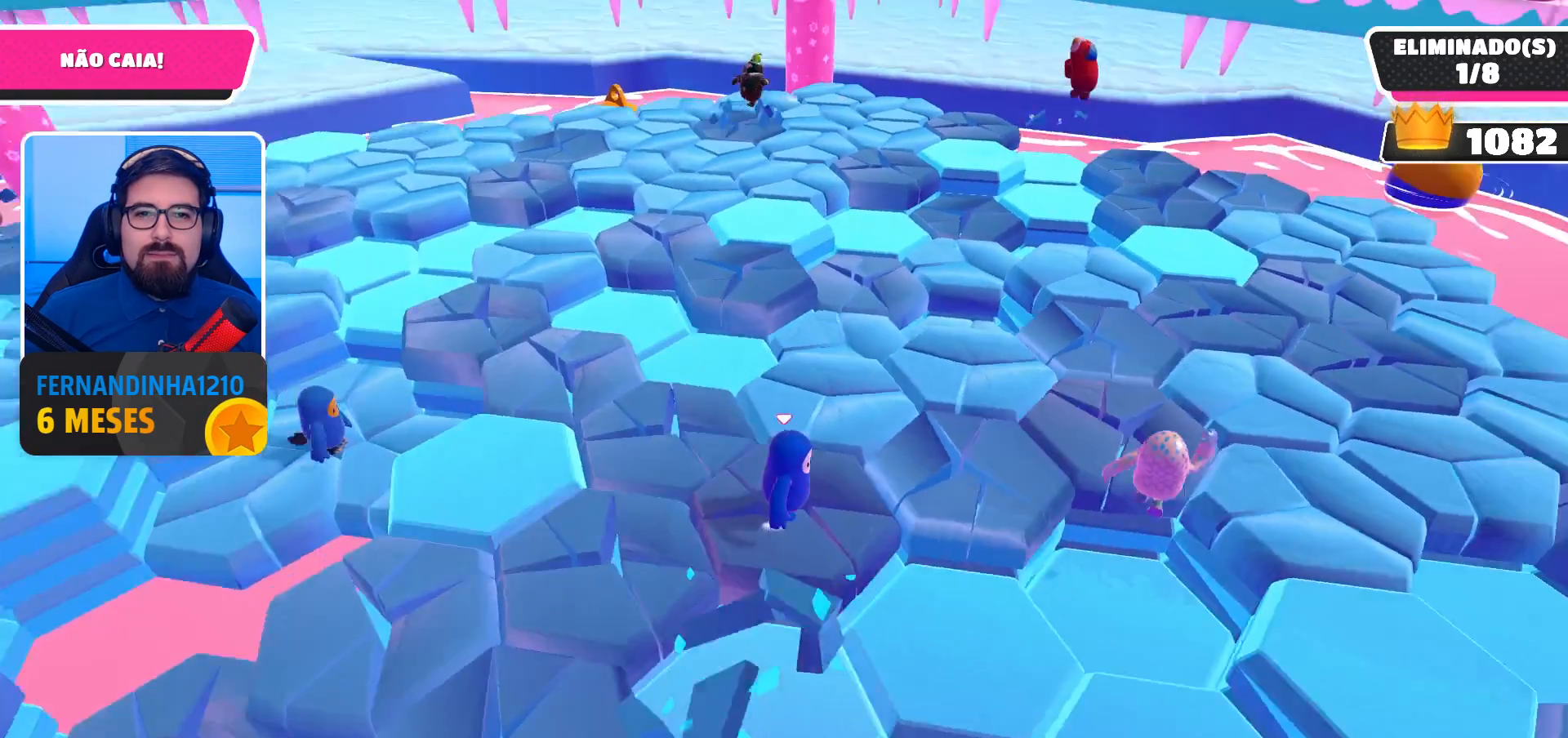
{"buttons": [], "left_stick": "up-right", "right_stick": "center", "events": [[133, "right_stick", "center"], [200, "left_stick", "up-right"], [267, "A", "down"], [500, "A", "up"]]}
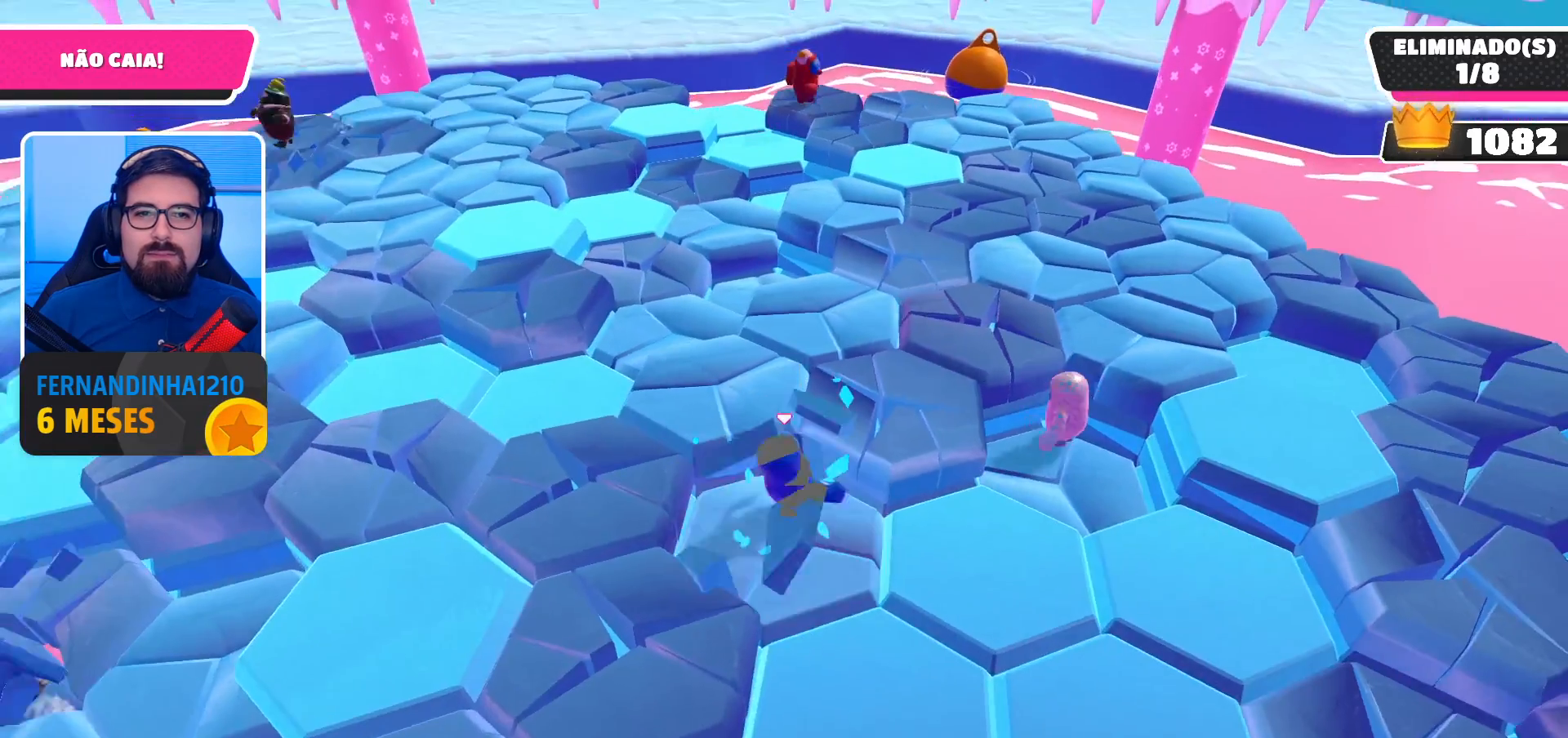
{"buttons": [], "left_stick": "right", "right_stick": "center", "events": [[133, "A", "down"], [267, "A", "up"], [400, "left_stick", "right"]]}
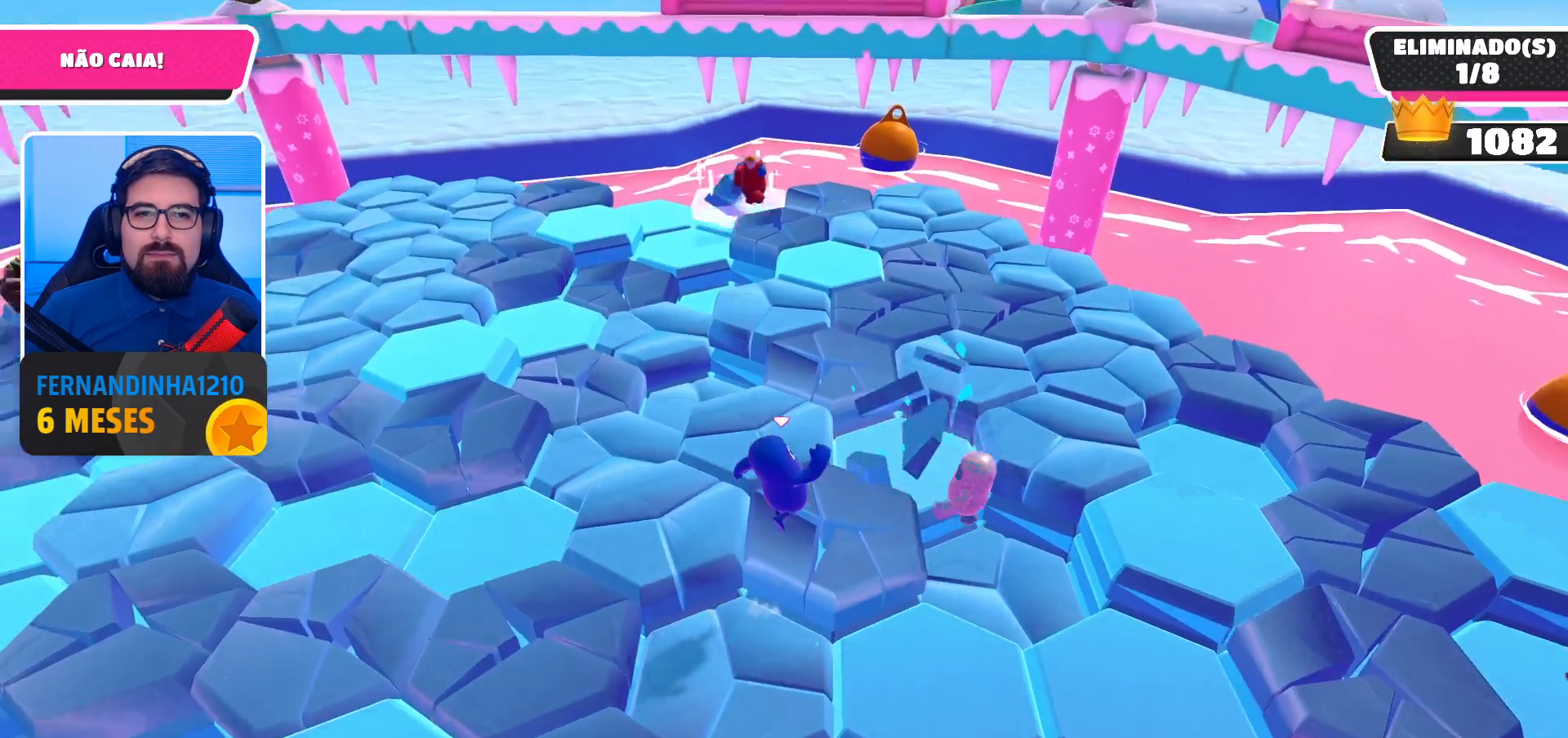
{"buttons": [], "left_stick": "center", "right_stick": "center", "events": [[67, "left_stick", "center"]]}
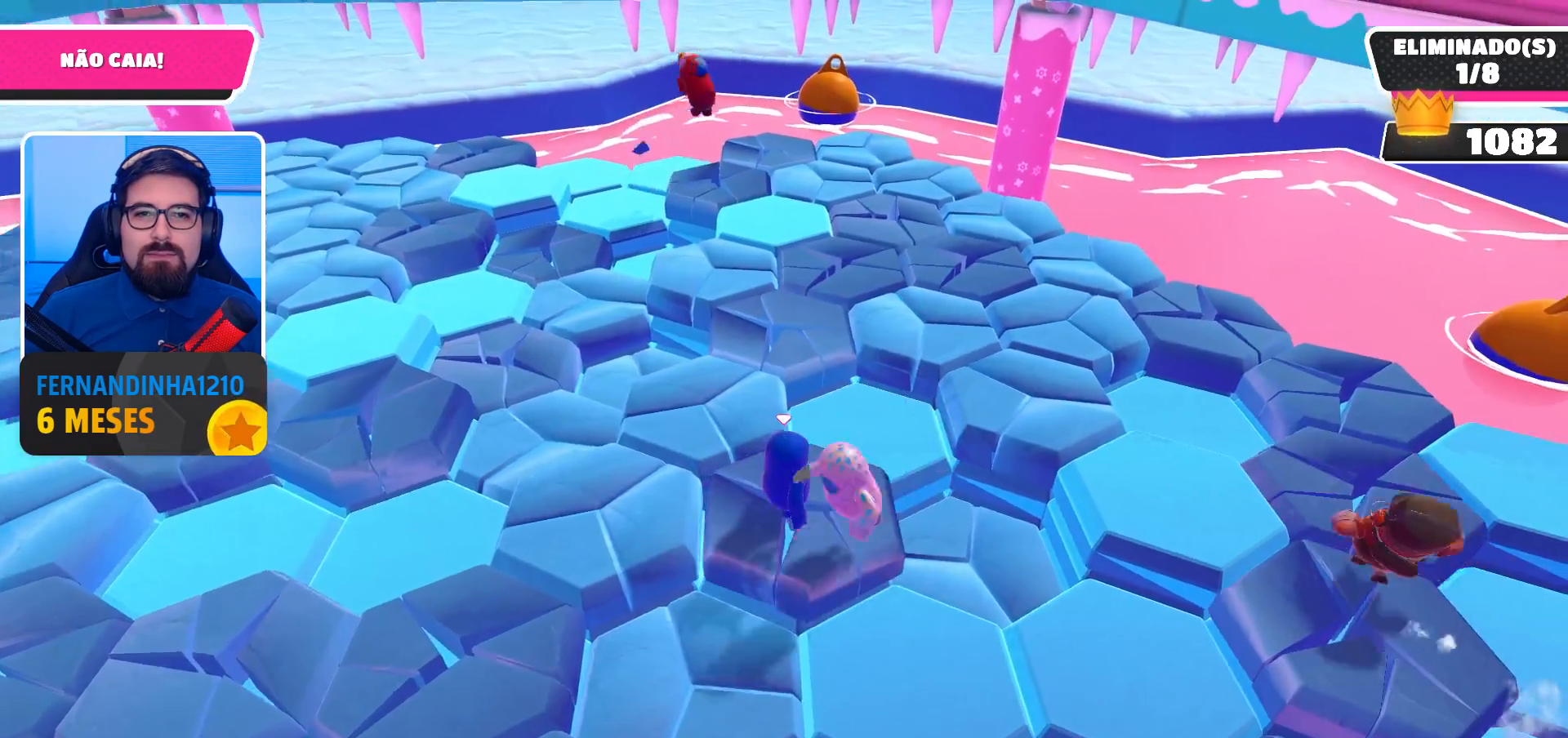
{"buttons": [], "left_stick": "center", "right_stick": "center", "events": [[33, "DPAD_LEFT", "down"], [167, "DPAD_LEFT", "up"], [233, "DPAD_LEFT", "down"], [367, "DPAD_LEFT", "up"]]}
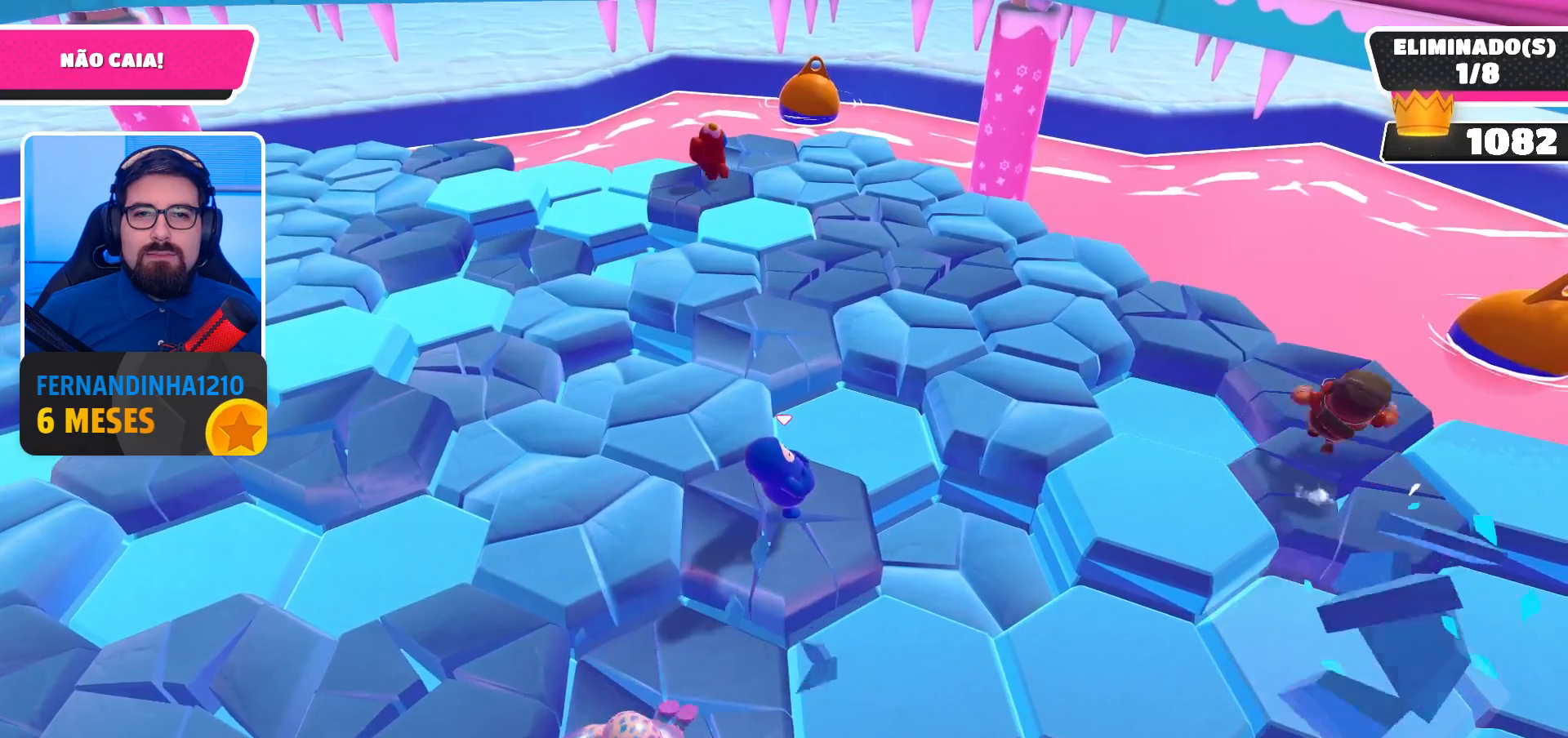
{"buttons": [], "left_stick": "center", "right_stick": "center", "events": [[67, "right_stick", "left"], [133, "left_stick", "left"], [367, "right_stick", "center"], [400, "left_stick", "center"]]}
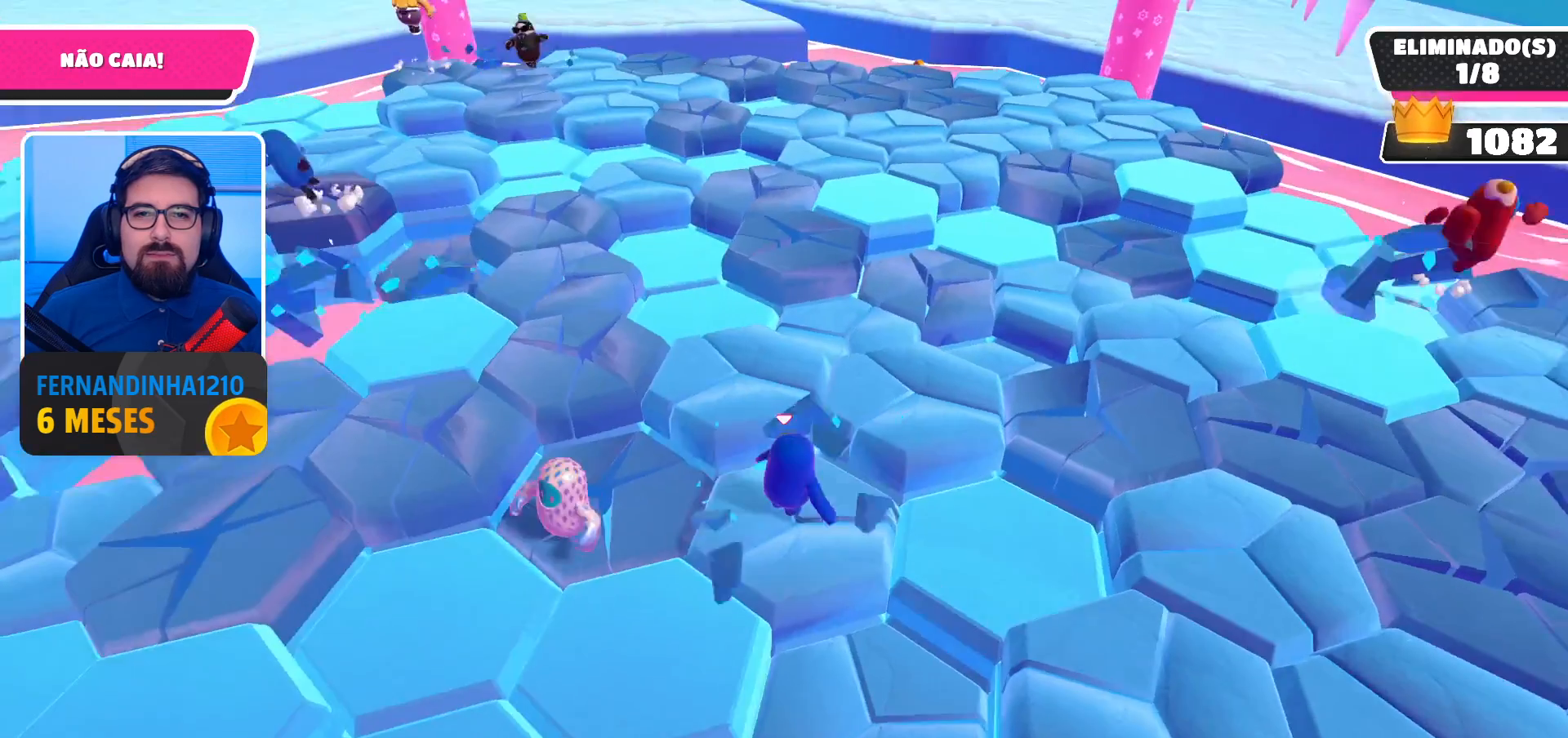
{"buttons": ["DPAD_UP"], "left_stick": "center", "right_stick": "center", "events": [[200, "DPAD_UP", "down"], [300, "DPAD_UP", "up"], [400, "DPAD_UP", "down"]]}
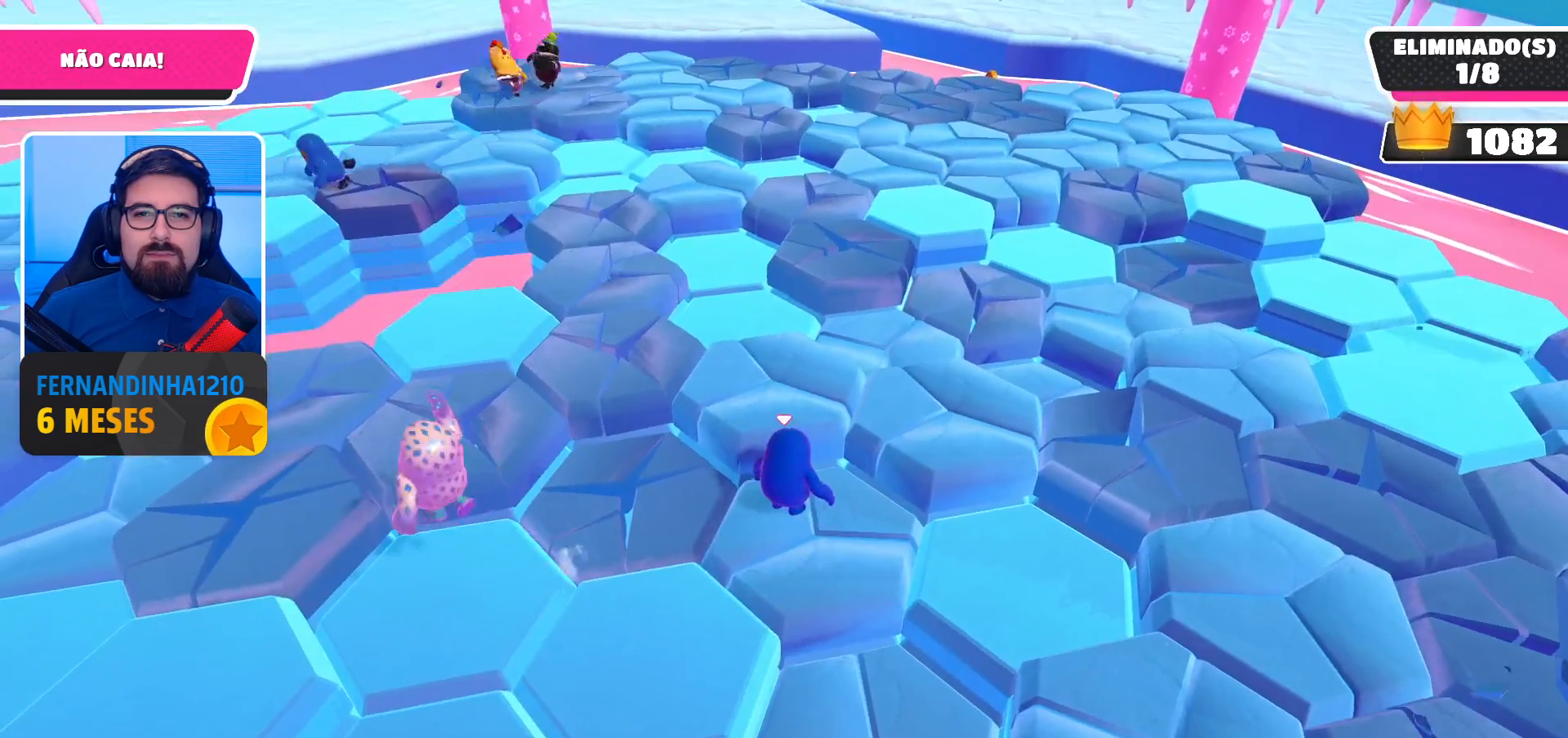
{"buttons": ["A"], "left_stick": "up", "right_stick": "center", "events": [[33, "DPAD_UP", "up"], [467, "A", "down"], [500, "left_stick", "up"]]}
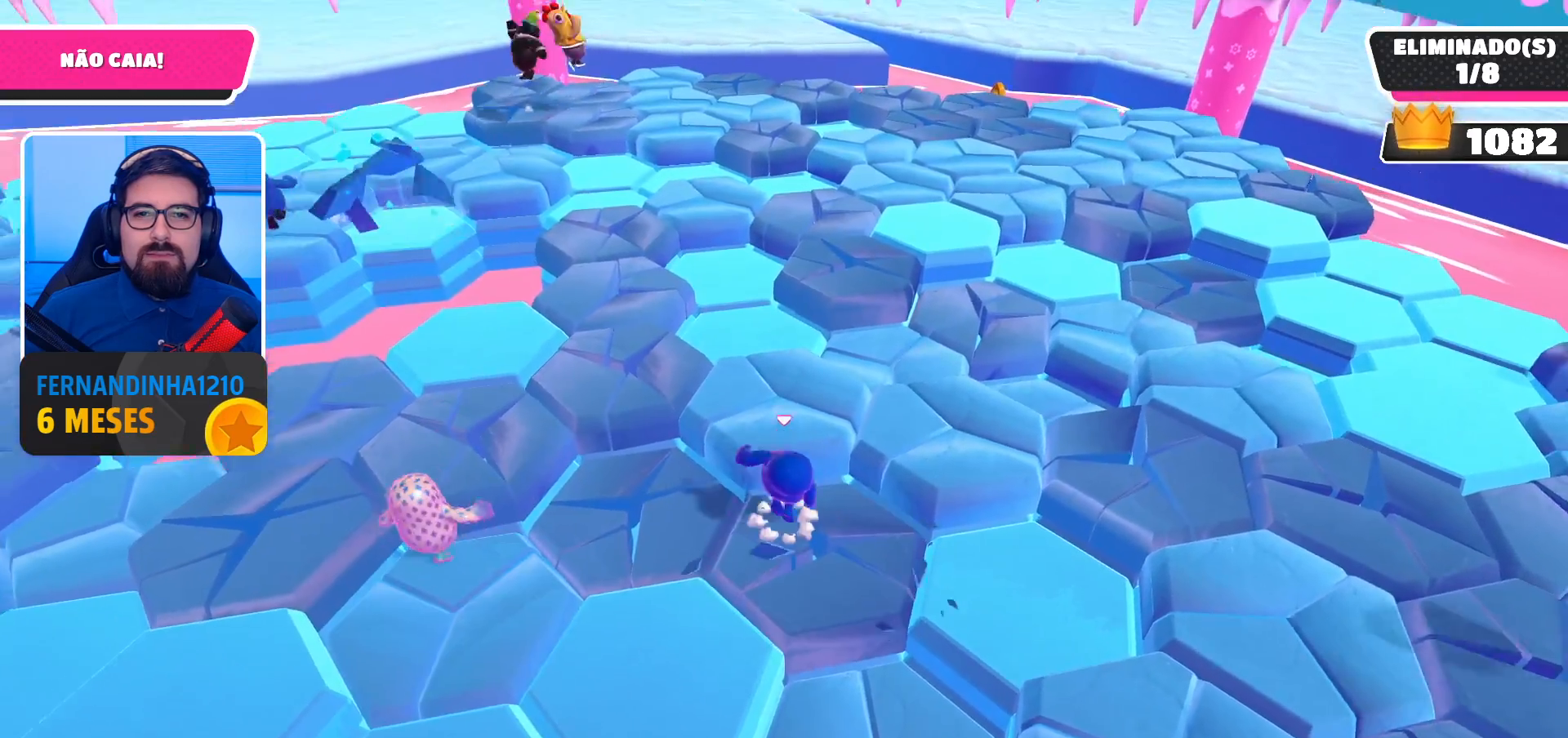
{"buttons": [], "left_stick": "left", "right_stick": "up-left", "events": [[67, "A", "up"], [200, "right_stick", "left"], [467, "right_stick", "up-left"], [500, "left_stick", "left"]]}
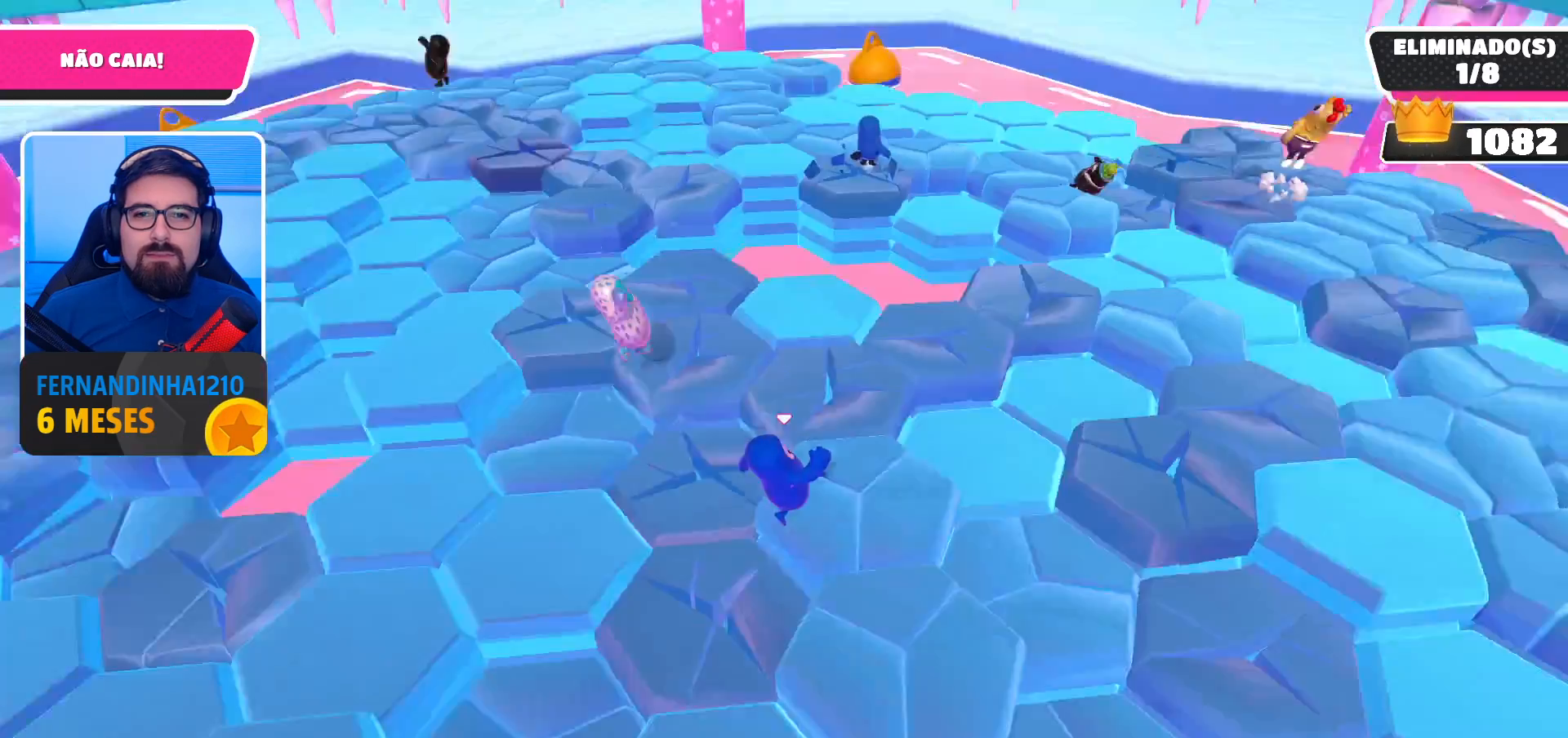
{"buttons": ["DPAD_UP"], "left_stick": "center", "right_stick": "center", "events": [[33, "right_stick", "center"], [67, "left_stick", "center"], [433, "DPAD_UP", "down"]]}
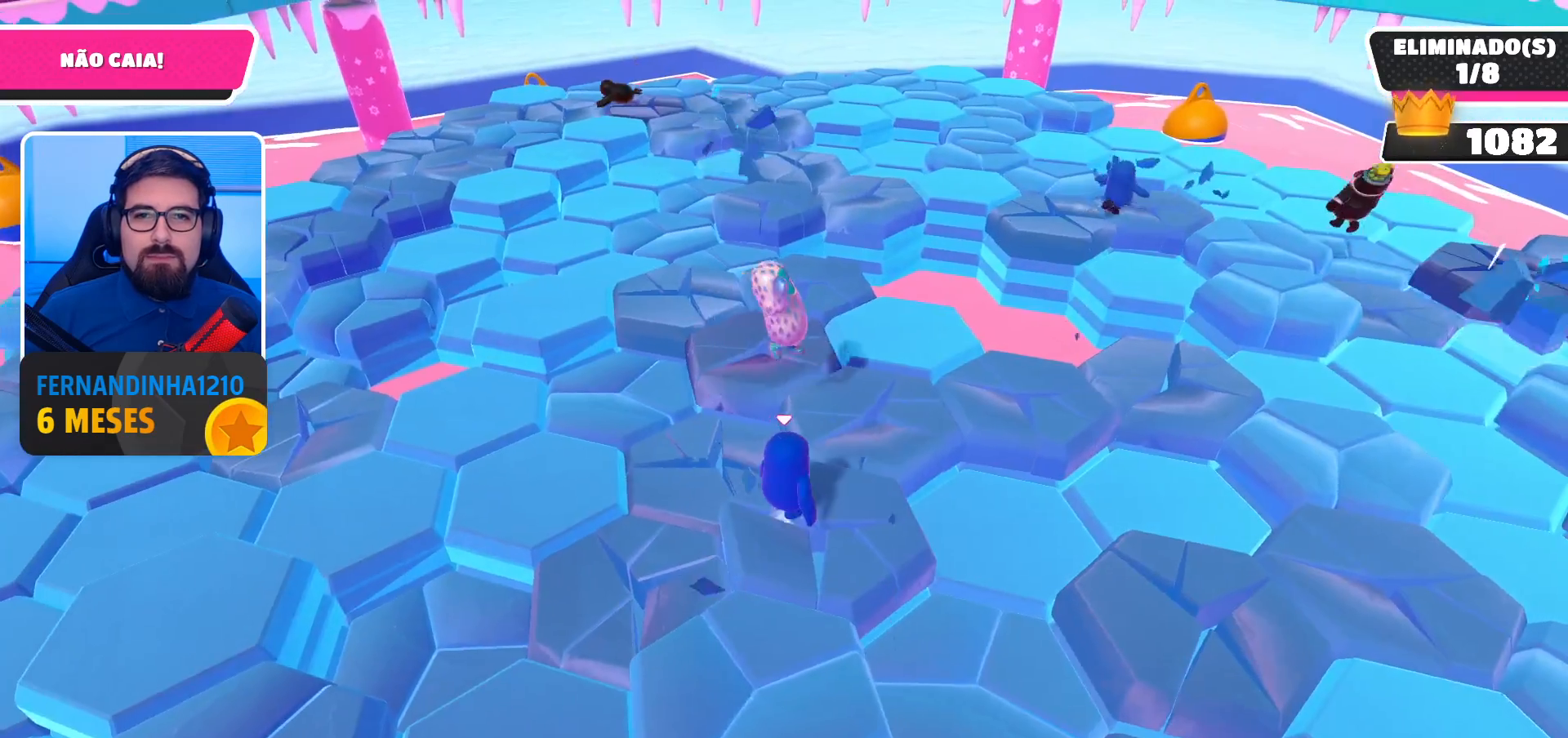
{"buttons": [], "left_stick": "center", "right_stick": "center", "events": [[33, "DPAD_UP", "up"], [167, "DPAD_UP", "down"], [300, "DPAD_UP", "up"]]}
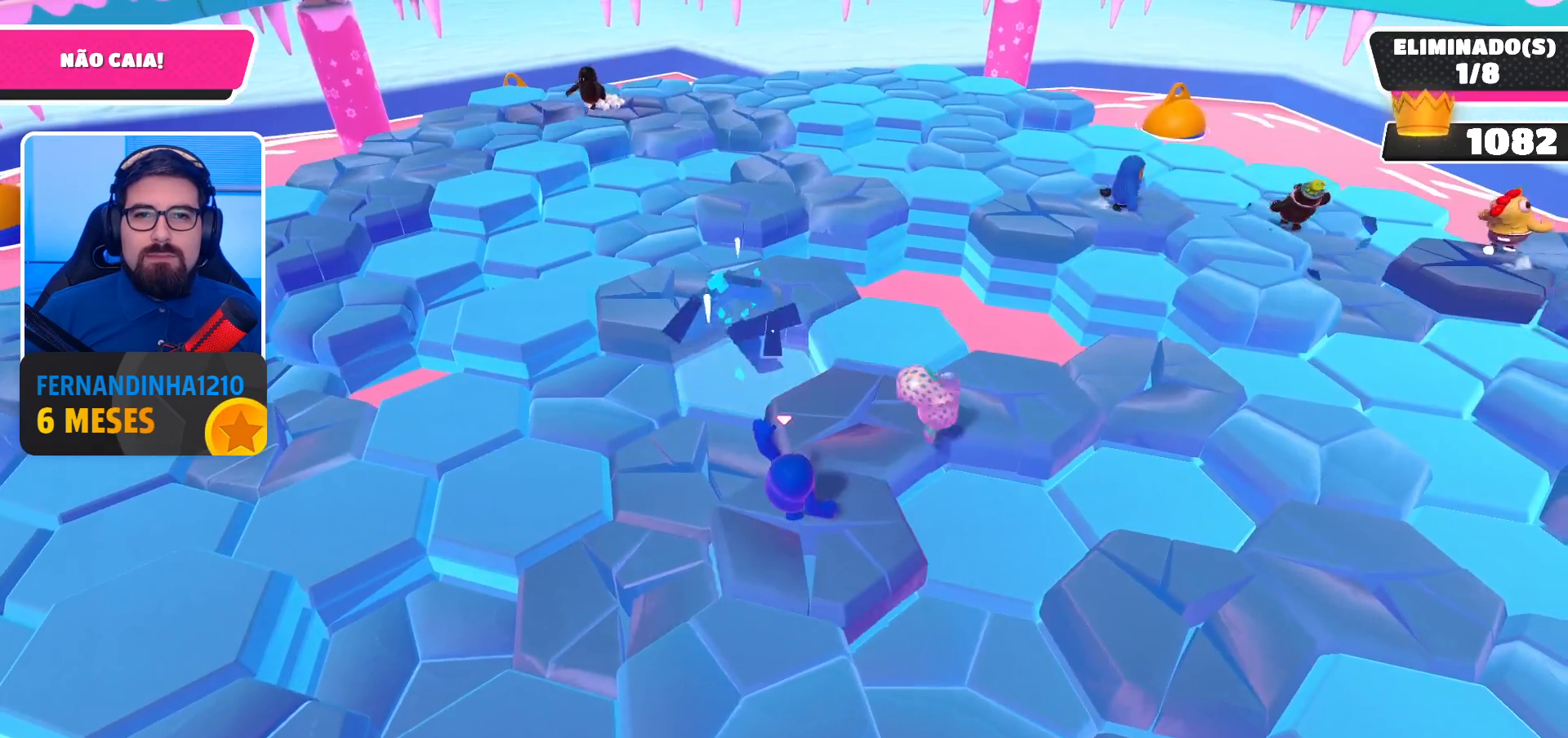
{"buttons": ["A"], "left_stick": "up-left", "right_stick": "center", "events": [[333, "left_stick", "left"], [467, "A", "down"], [467, "left_stick", "up-left"]]}
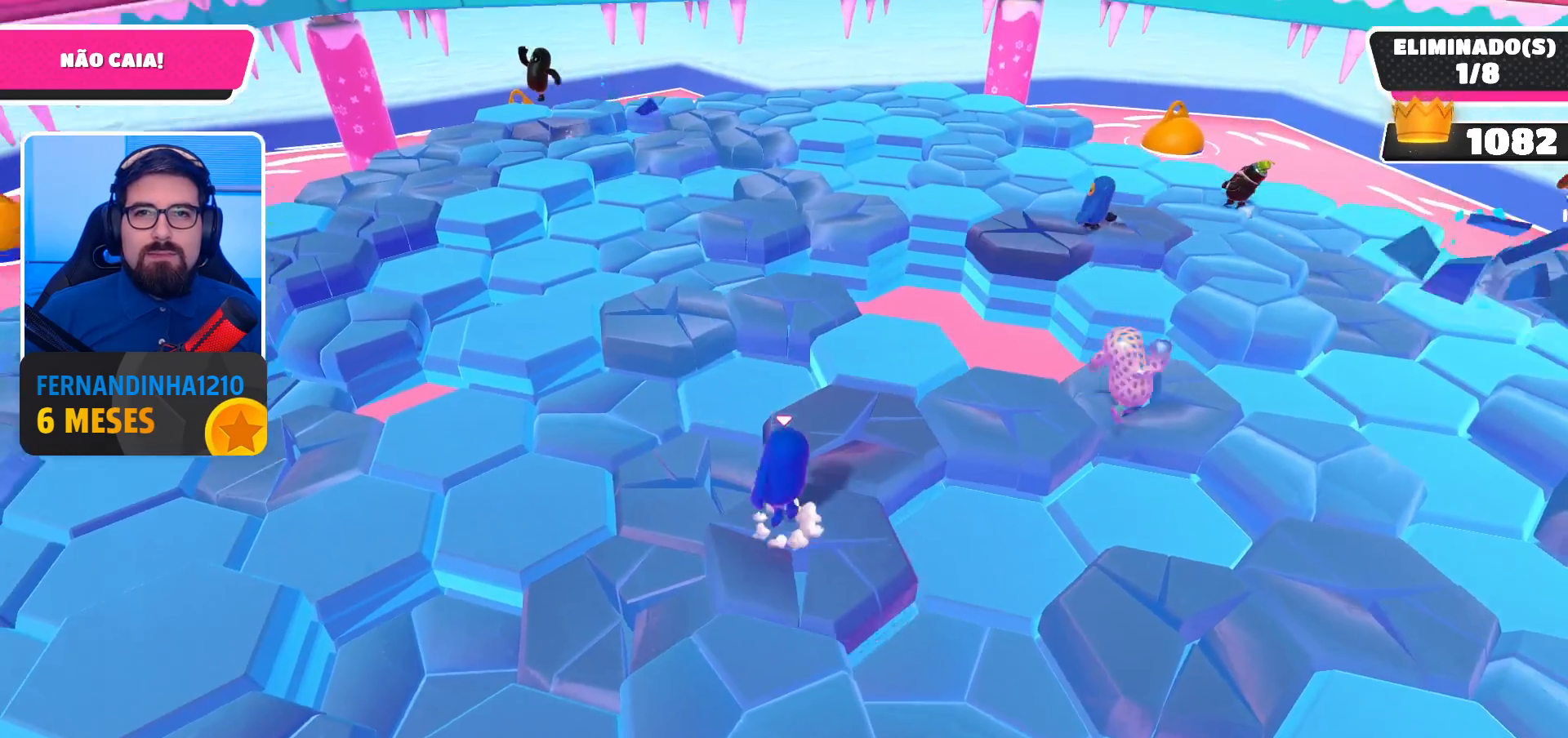
{"buttons": [], "left_stick": "up-left", "right_stick": "center", "events": [[100, "A", "up"]]}
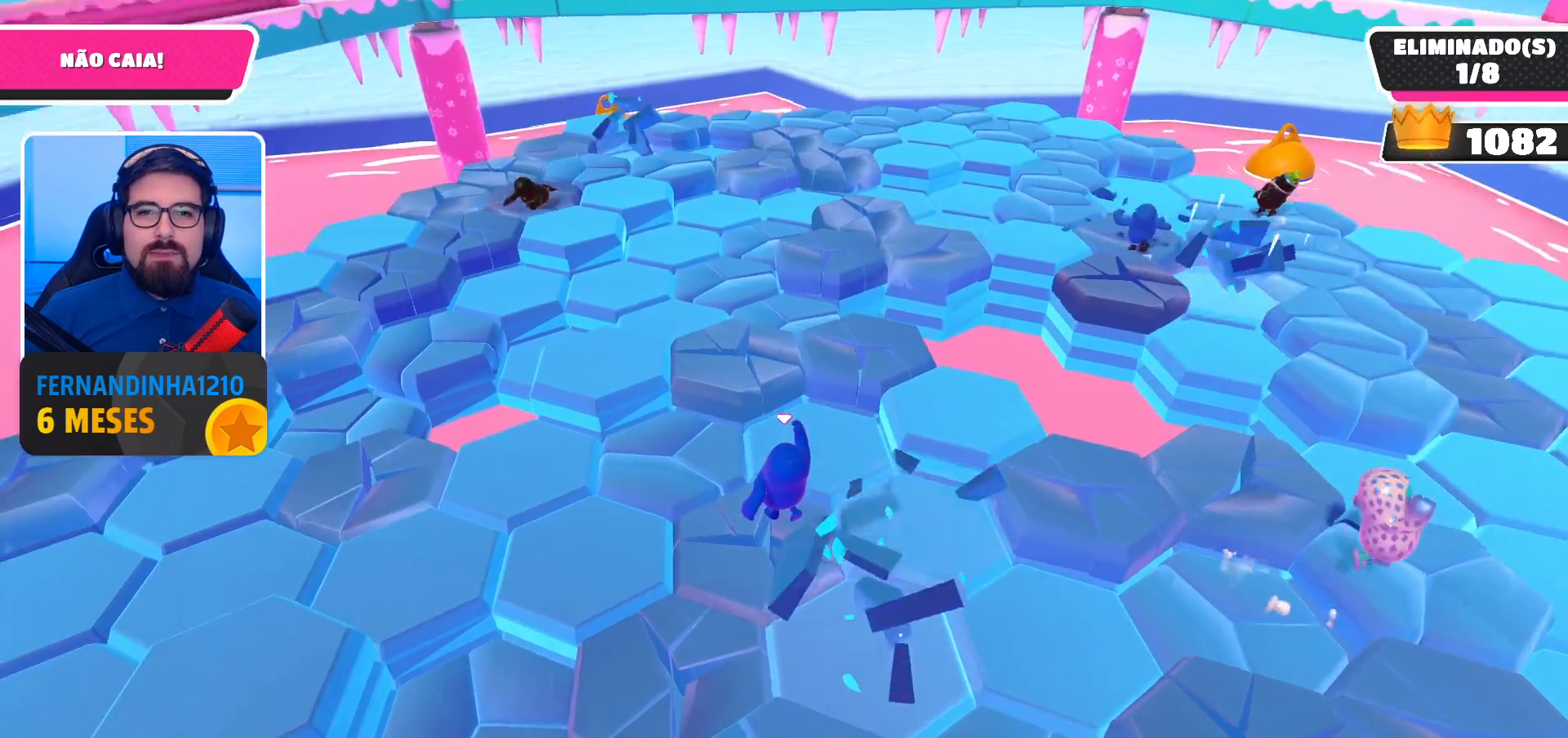
{"buttons": ["A"], "left_stick": "up-right", "right_stick": "center", "events": [[167, "left_stick", "up"], [433, "A", "down"], [467, "left_stick", "up-right"]]}
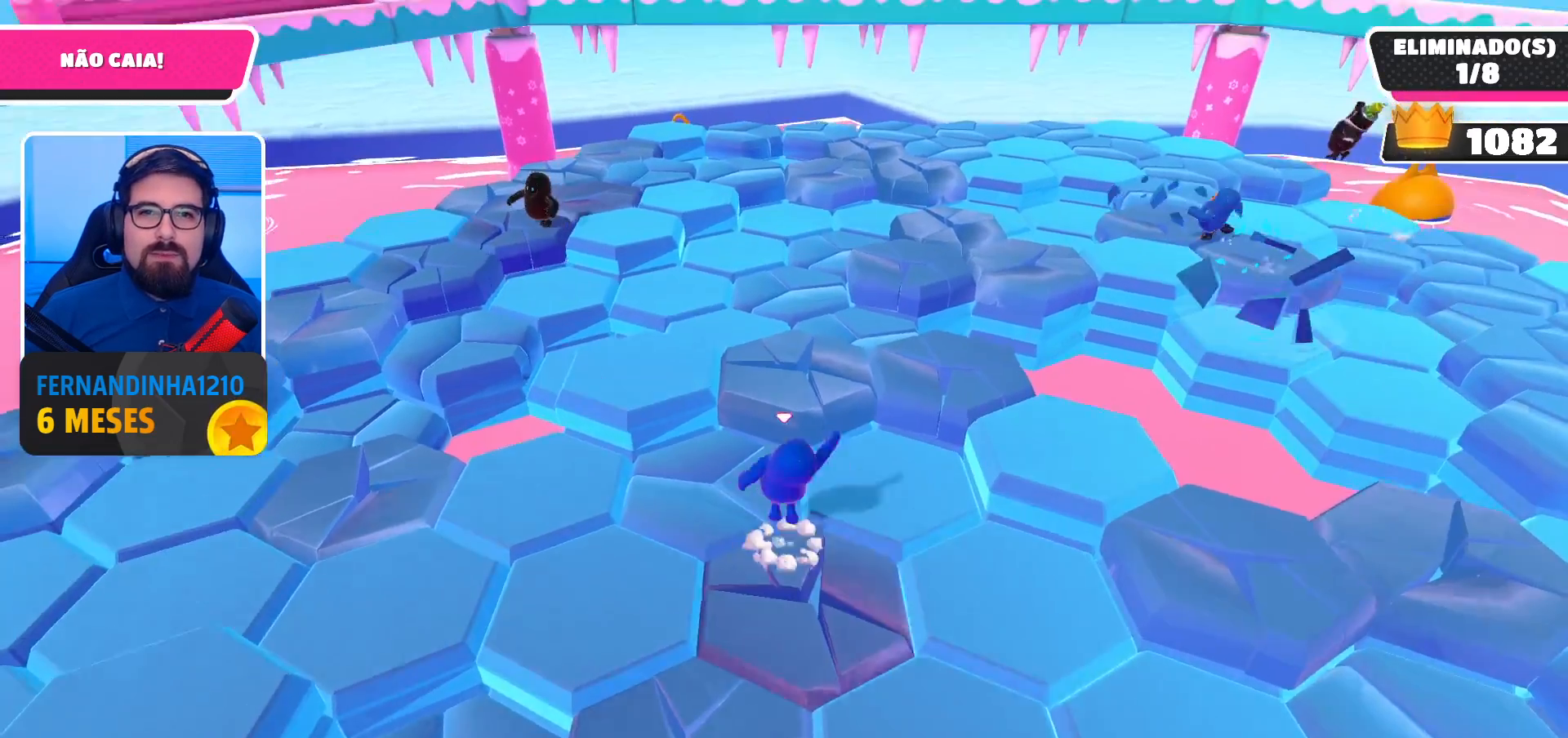
{"buttons": [], "left_stick": "up-right", "right_stick": "center", "events": [[67, "A", "up"]]}
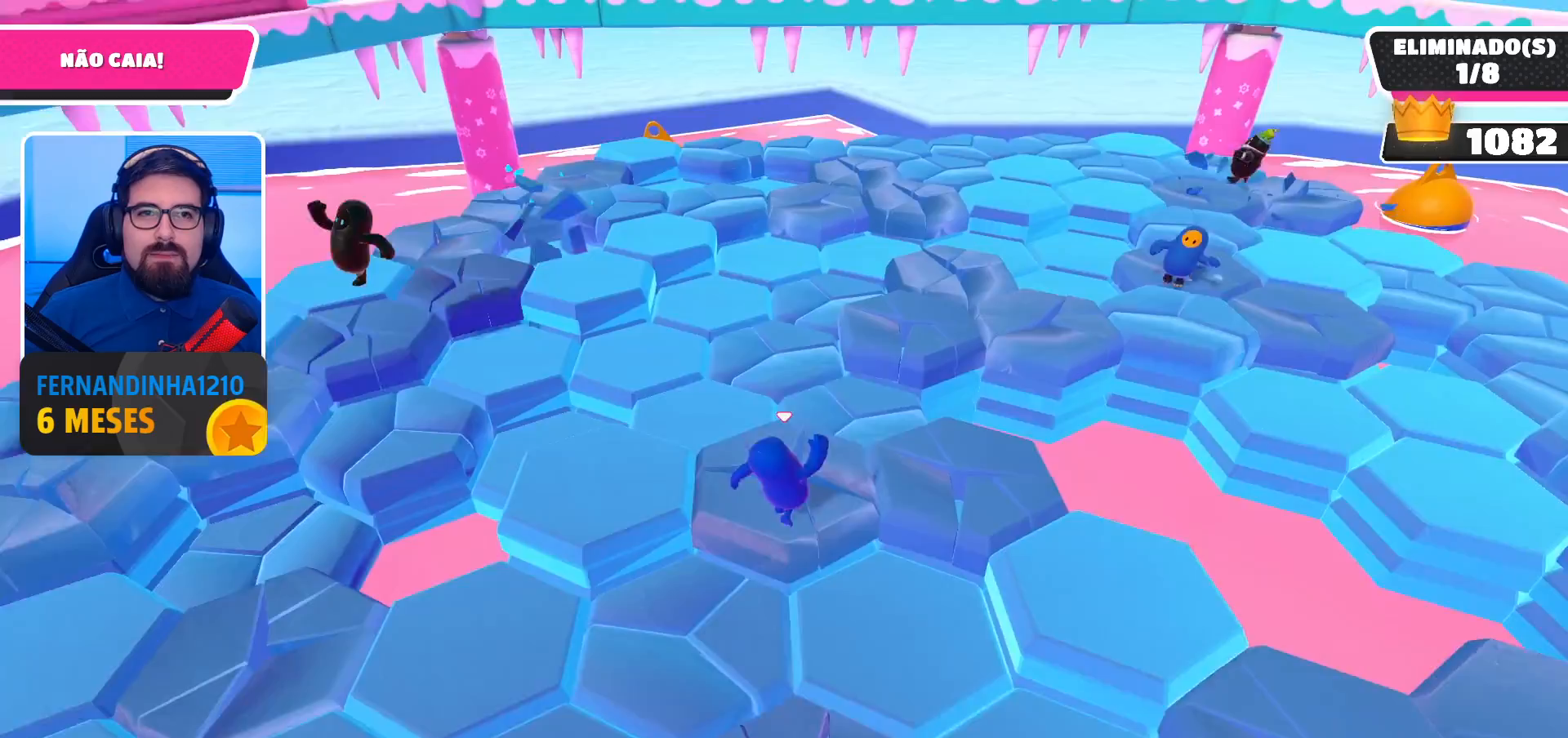
{"buttons": [], "left_stick": "up", "right_stick": "center", "events": [[267, "A", "down"], [367, "A", "up"], [367, "left_stick", "up"]]}
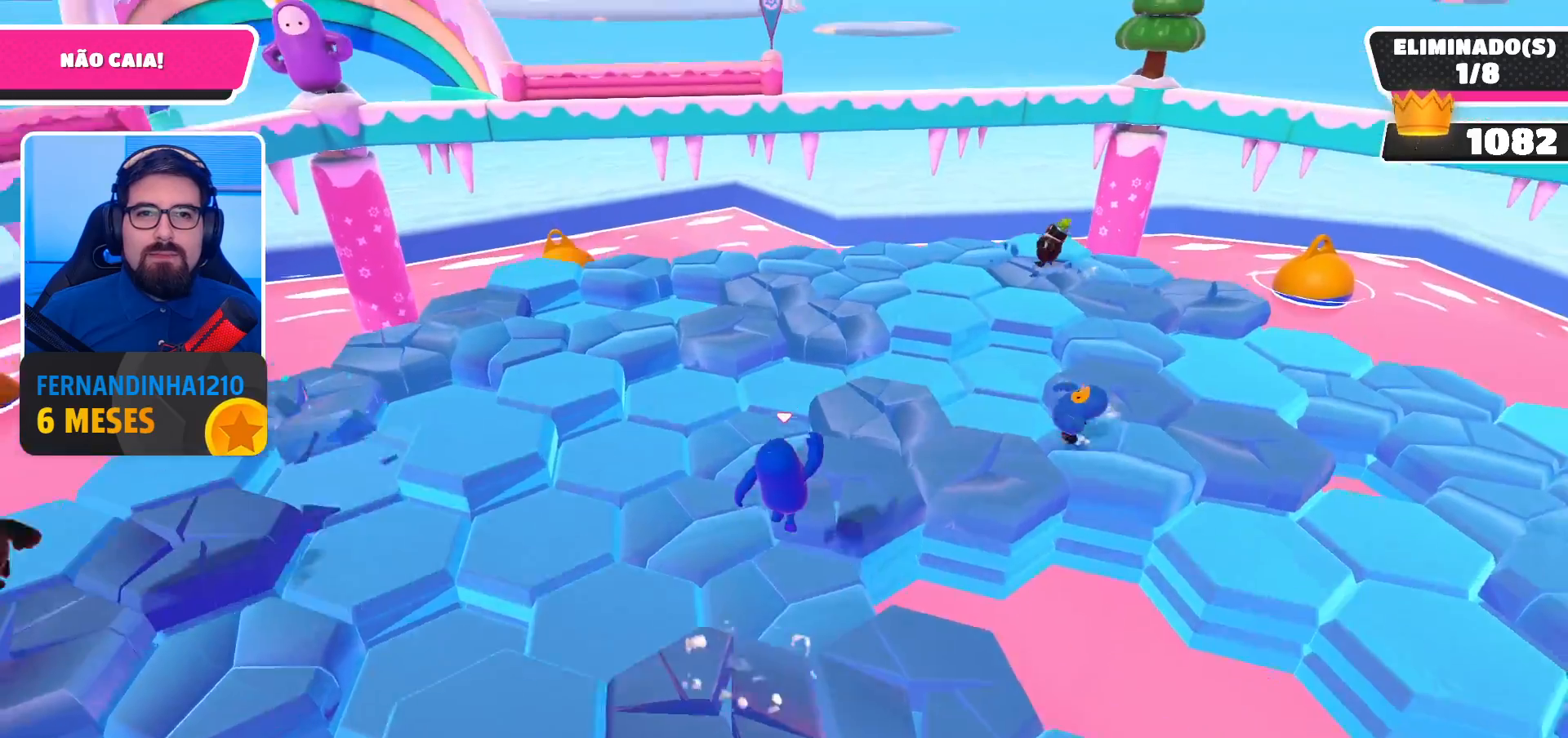
{"buttons": ["A"], "left_stick": "up-left", "right_stick": "center", "events": [[133, "right_stick", "left"], [267, "left_stick", "up-left"], [300, "right_stick", "center"], [467, "A", "down"]]}
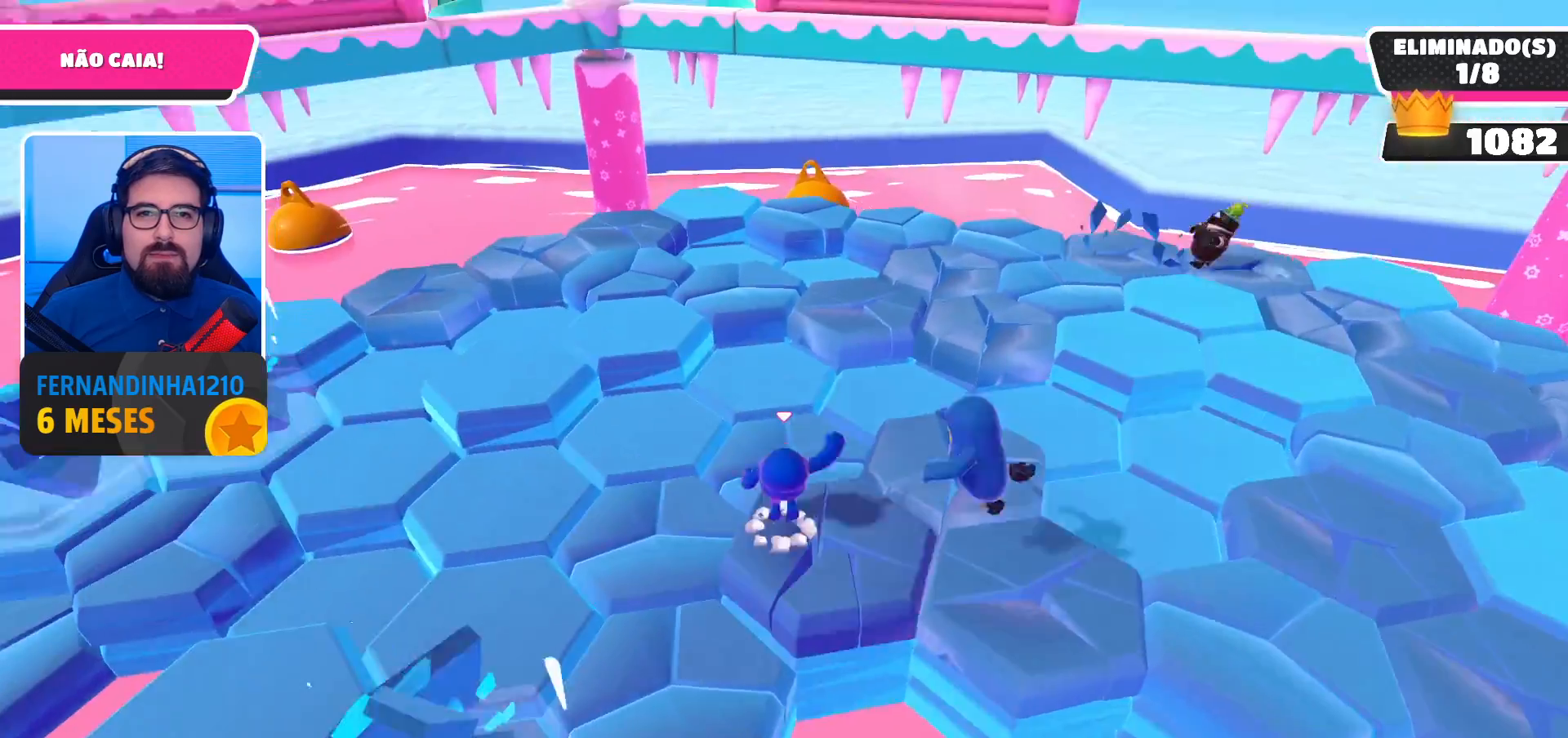
{"buttons": [], "left_stick": "up-right", "right_stick": "center", "events": [[100, "A", "up"], [433, "left_stick", "up-right"]]}
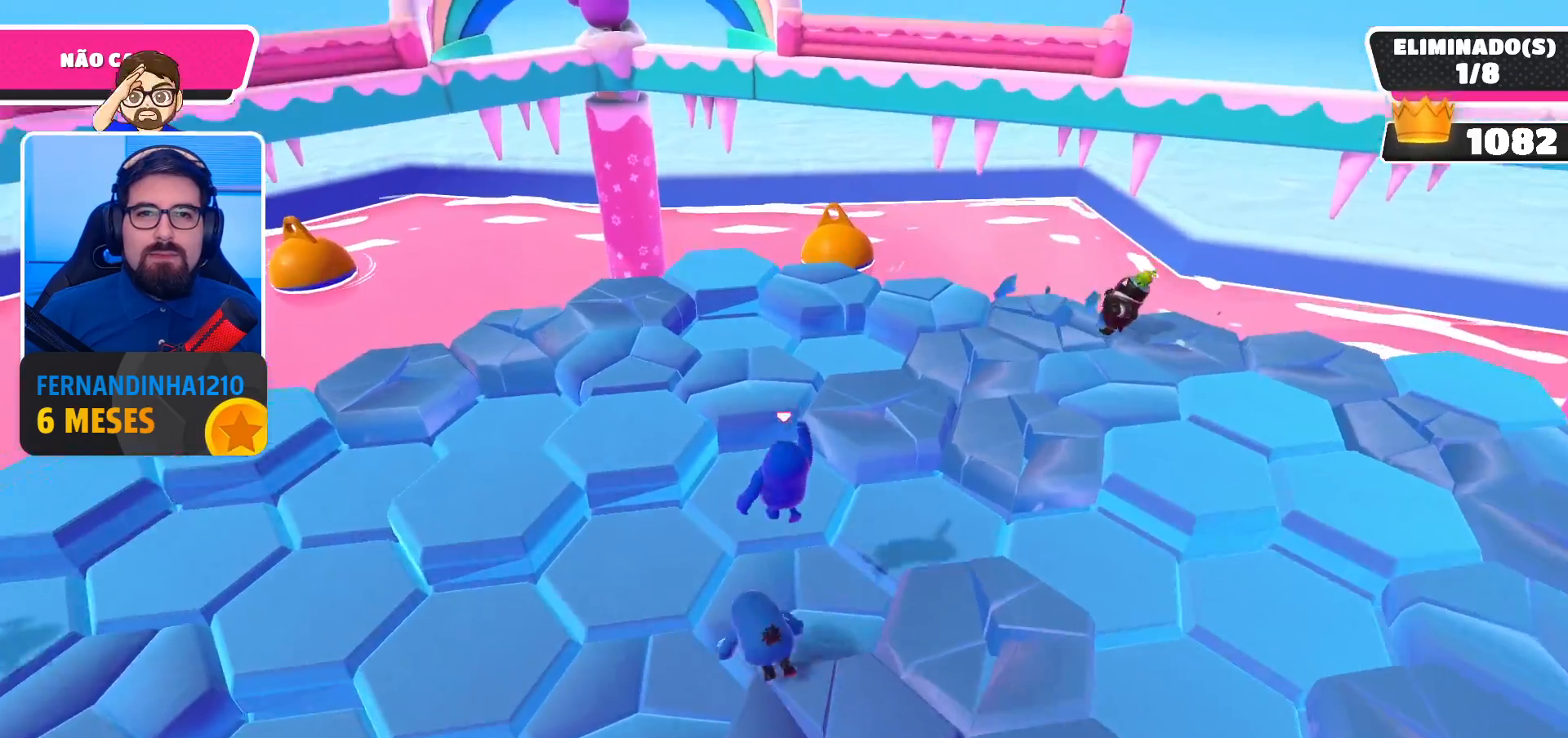
{"buttons": [], "left_stick": "right", "right_stick": "center", "events": [[233, "A", "down"], [333, "A", "up"], [467, "left_stick", "right"]]}
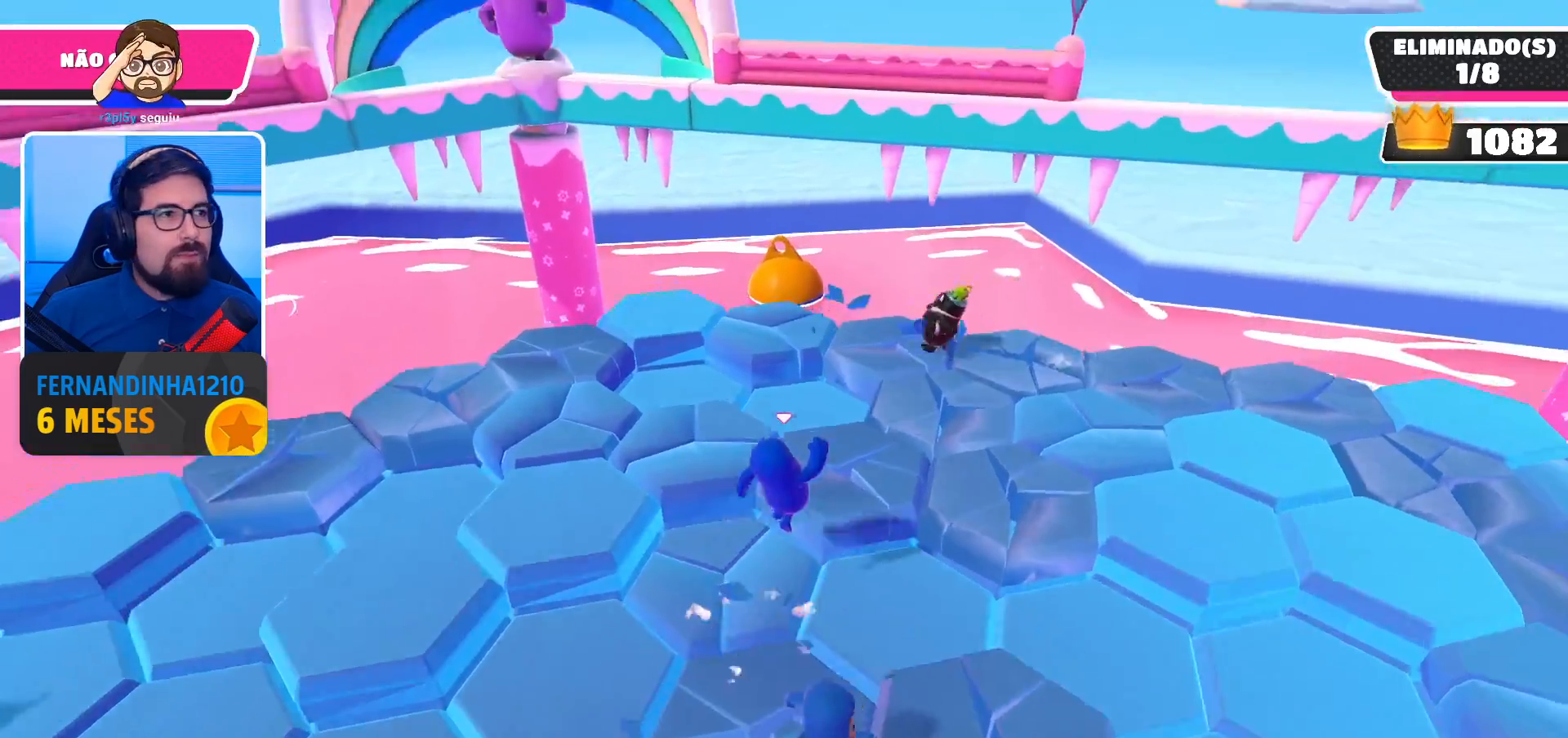
{"buttons": [], "left_stick": "center", "right_stick": "center", "events": [[33, "right_stick", "right"], [267, "left_stick", "center"], [267, "right_stick", "center"]]}
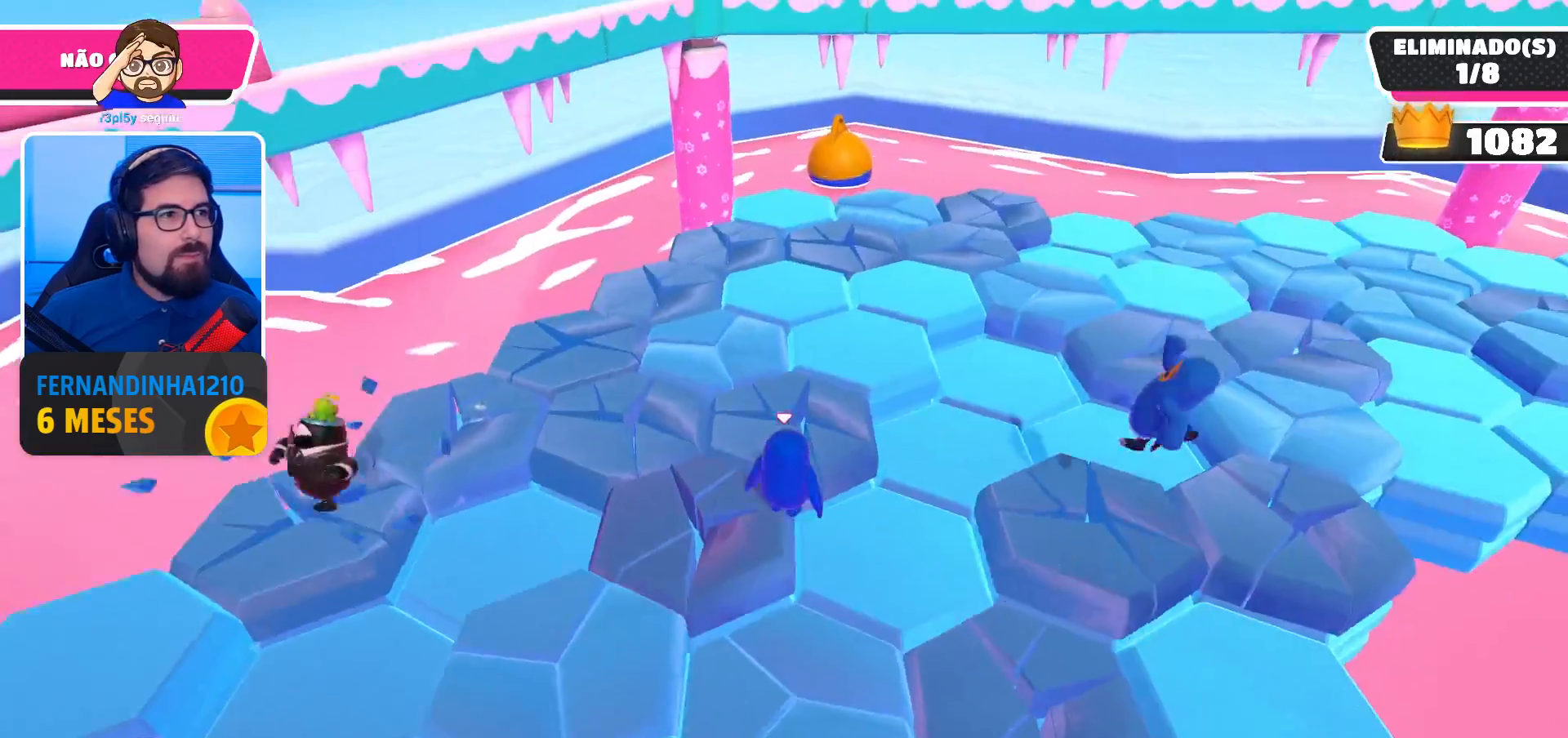
{"buttons": [], "left_stick": "center", "right_stick": "center", "events": [[33, "left_stick", "up-right"], [200, "A", "down"], [367, "A", "up"], [433, "left_stick", "center"]]}
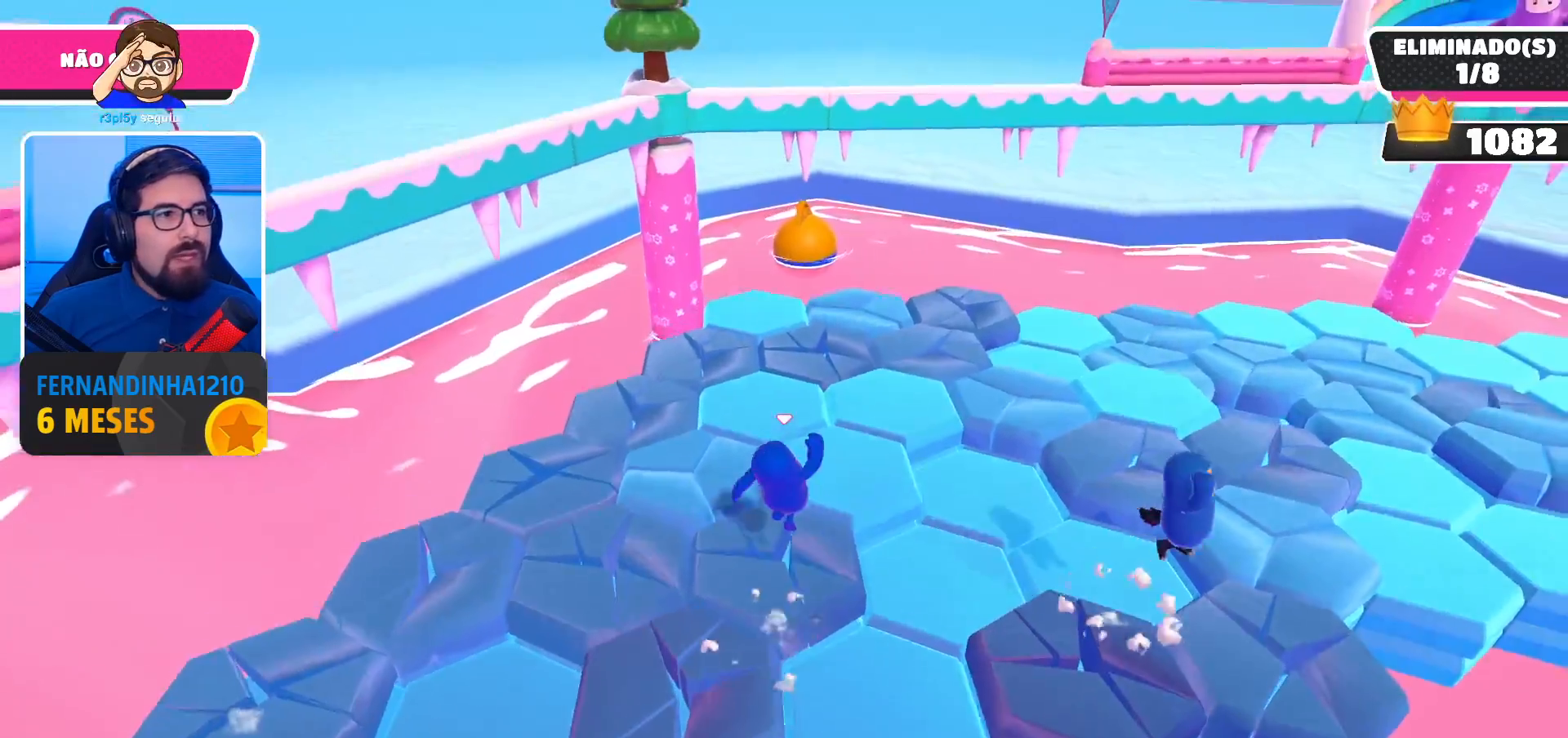
{"buttons": [], "left_stick": "up", "right_stick": "center", "events": [[100, "right_stick", "right"], [167, "left_stick", "right"], [233, "left_stick", "up-right"], [267, "right_stick", "center"], [367, "left_stick", "up"]]}
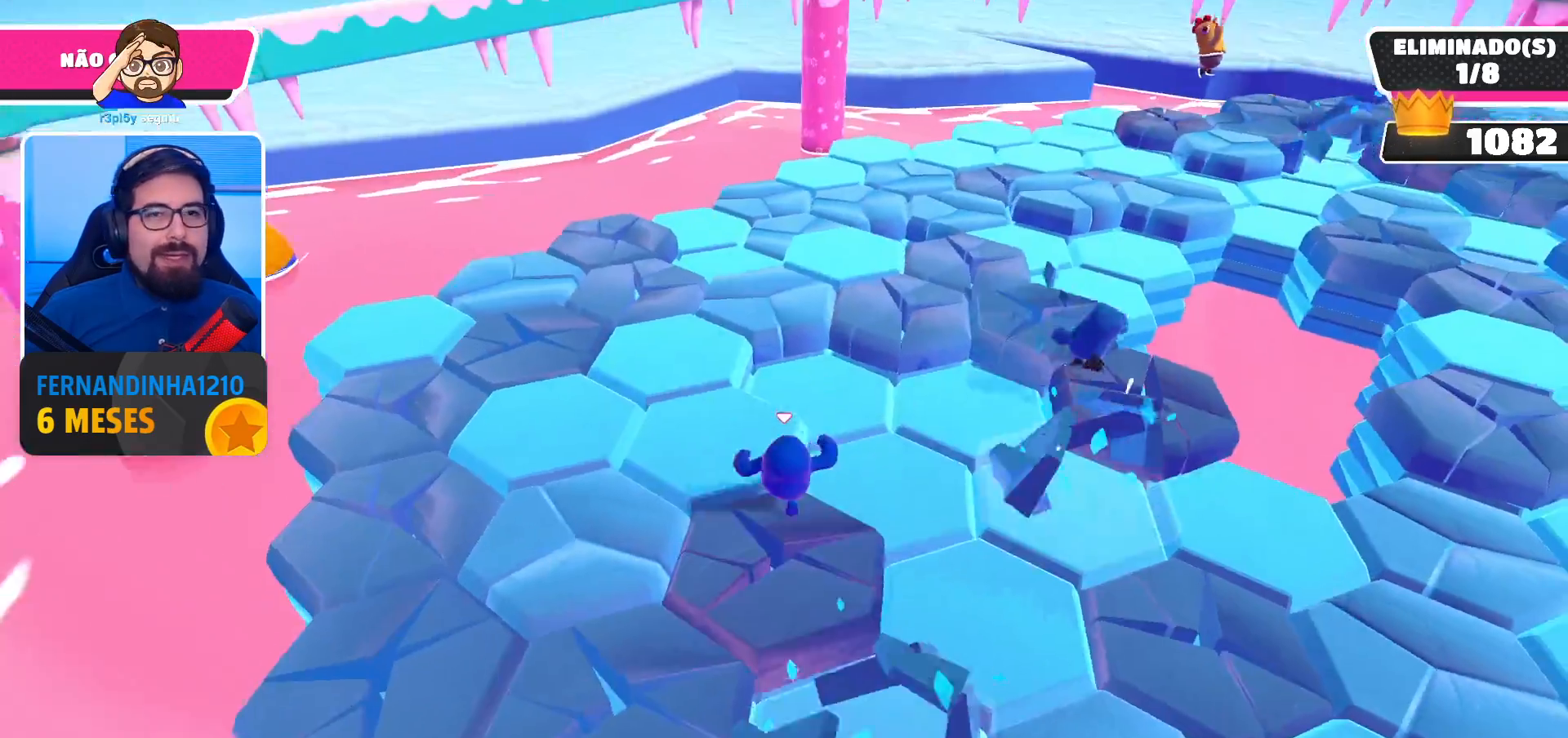
{"buttons": [], "left_stick": "center", "right_stick": "center", "events": [[133, "A", "down"], [300, "A", "up"], [400, "left_stick", "up-left"], [500, "left_stick", "center"]]}
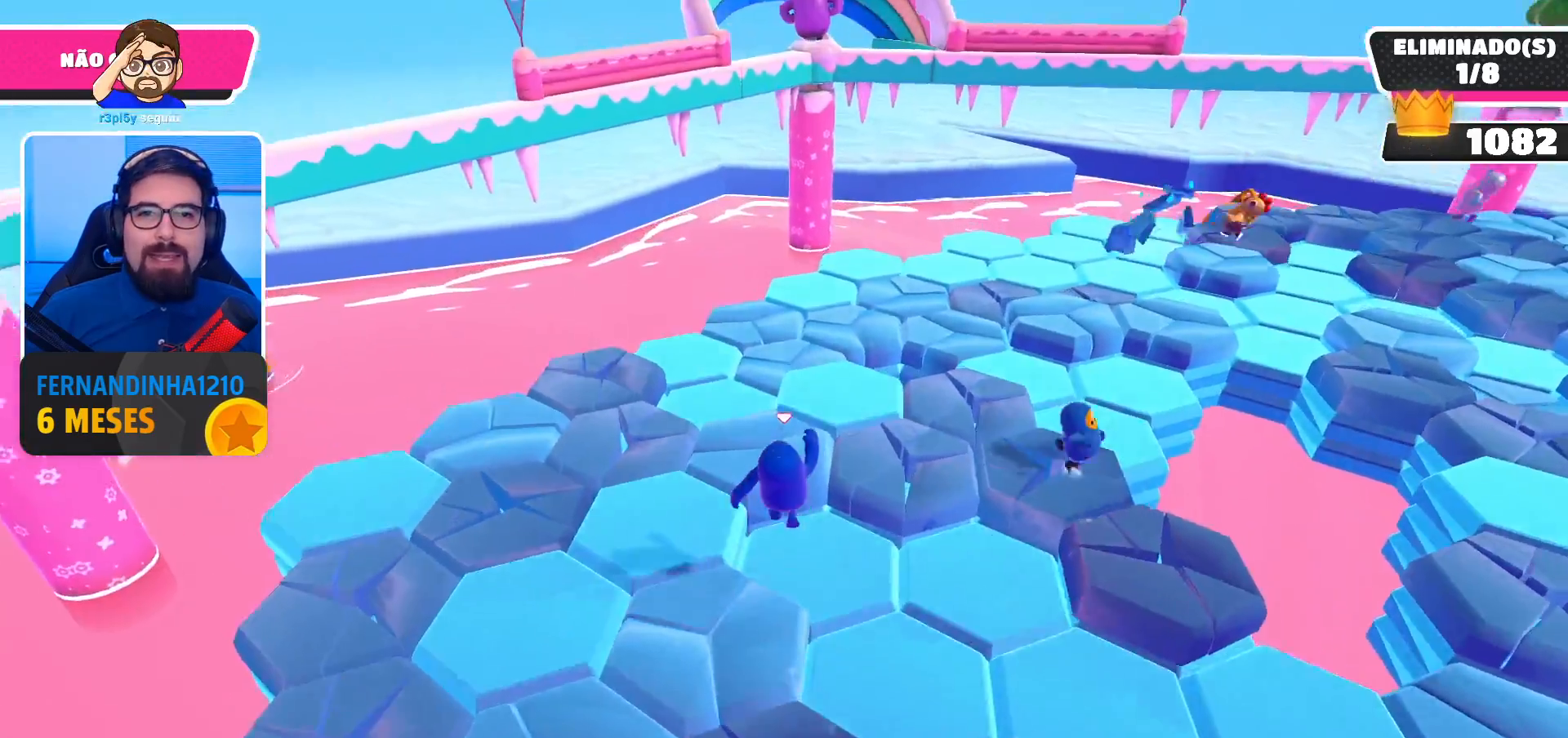
{"buttons": ["A"], "left_stick": "up-left", "right_stick": "center", "events": [[100, "left_stick", "down-right"], [133, "right_stick", "right"], [367, "left_stick", "down-left"], [367, "right_stick", "center"], [467, "A", "down"], [467, "left_stick", "up-left"]]}
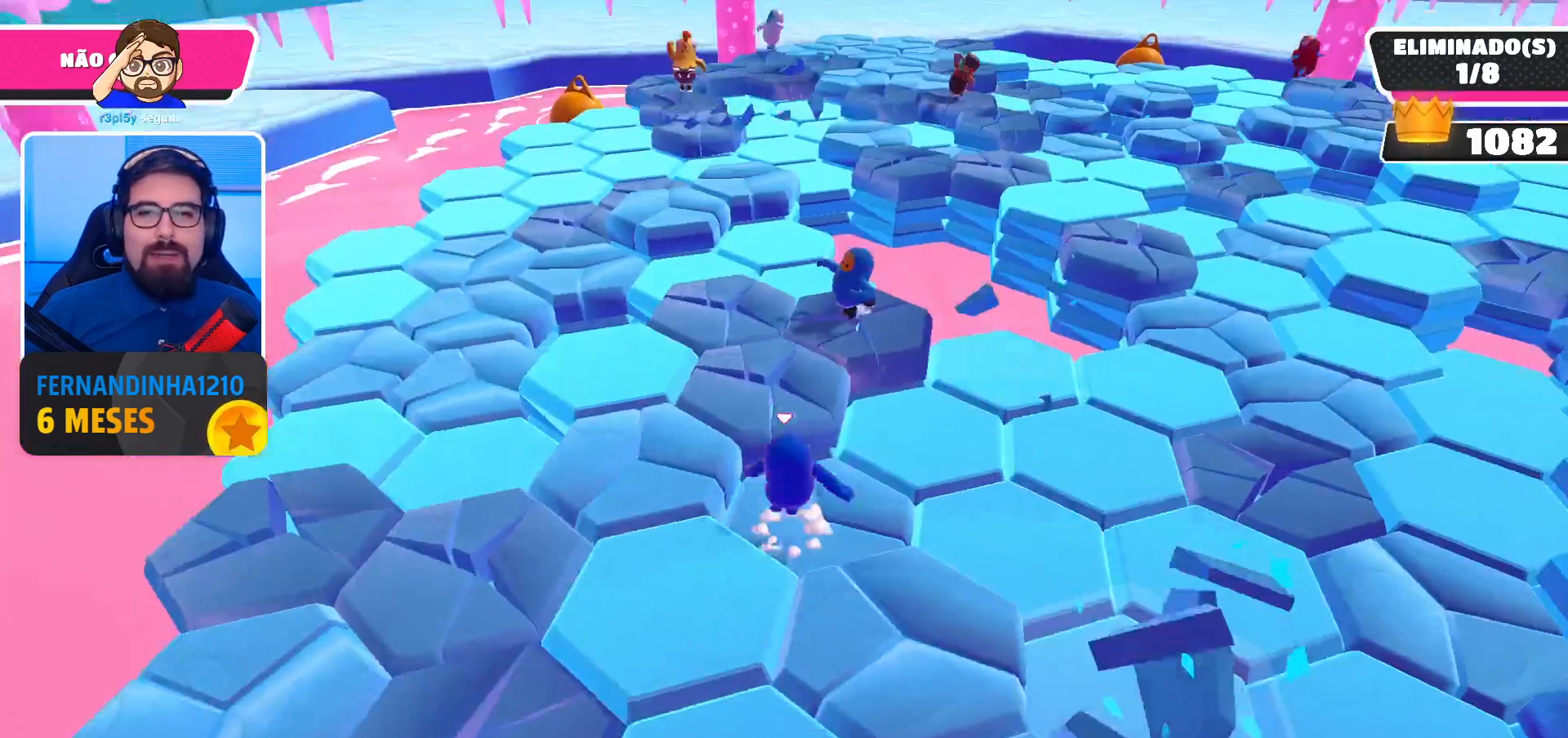
{"buttons": [], "left_stick": "down", "right_stick": "right", "events": [[67, "A", "up"], [233, "left_stick", "up-right"], [300, "left_stick", "center"], [300, "right_stick", "right"], [400, "left_stick", "down"]]}
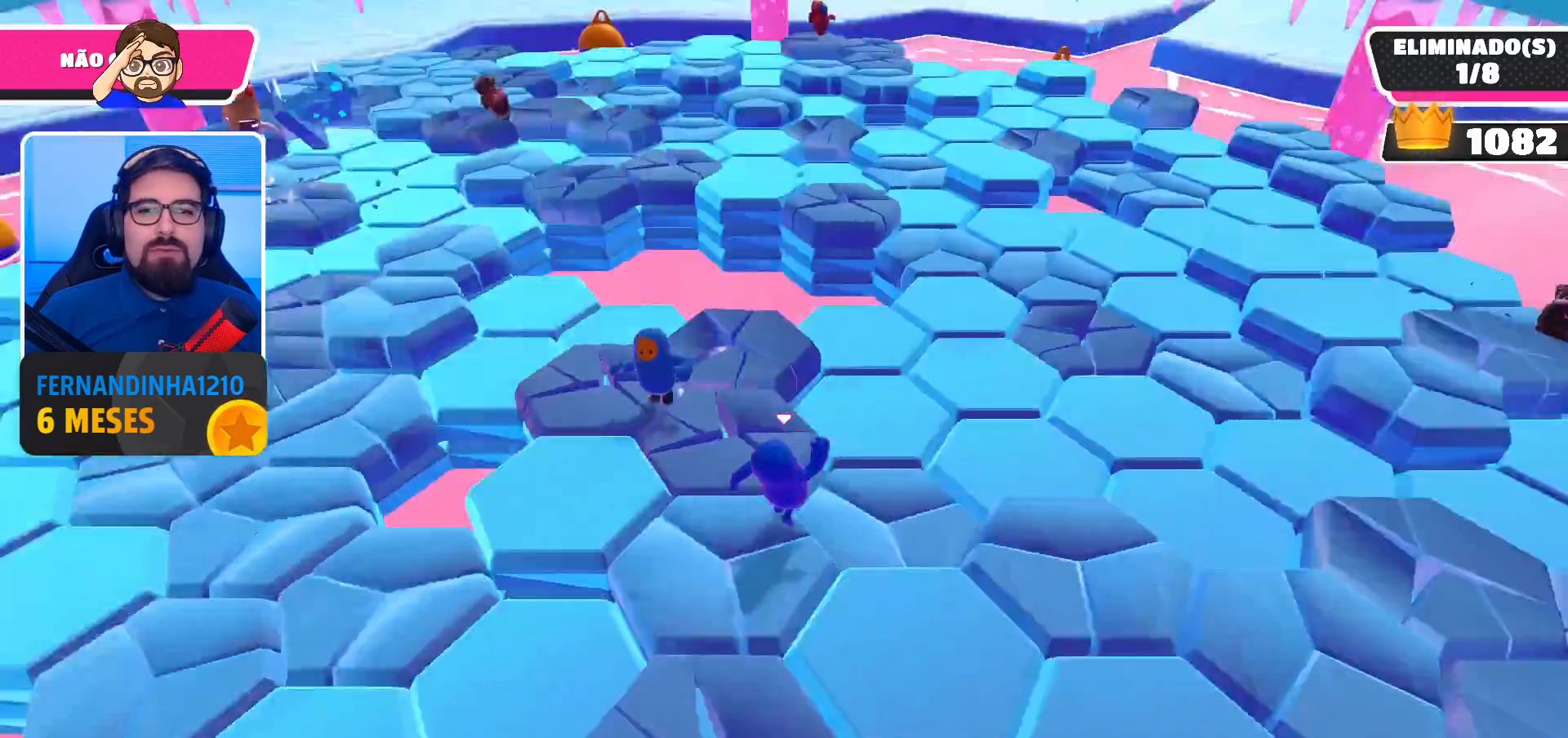
{"buttons": [], "left_stick": "right", "right_stick": "center", "events": [[100, "left_stick", "down-right"], [100, "right_stick", "center"], [233, "left_stick", "right"], [367, "A", "down"], [467, "A", "up"]]}